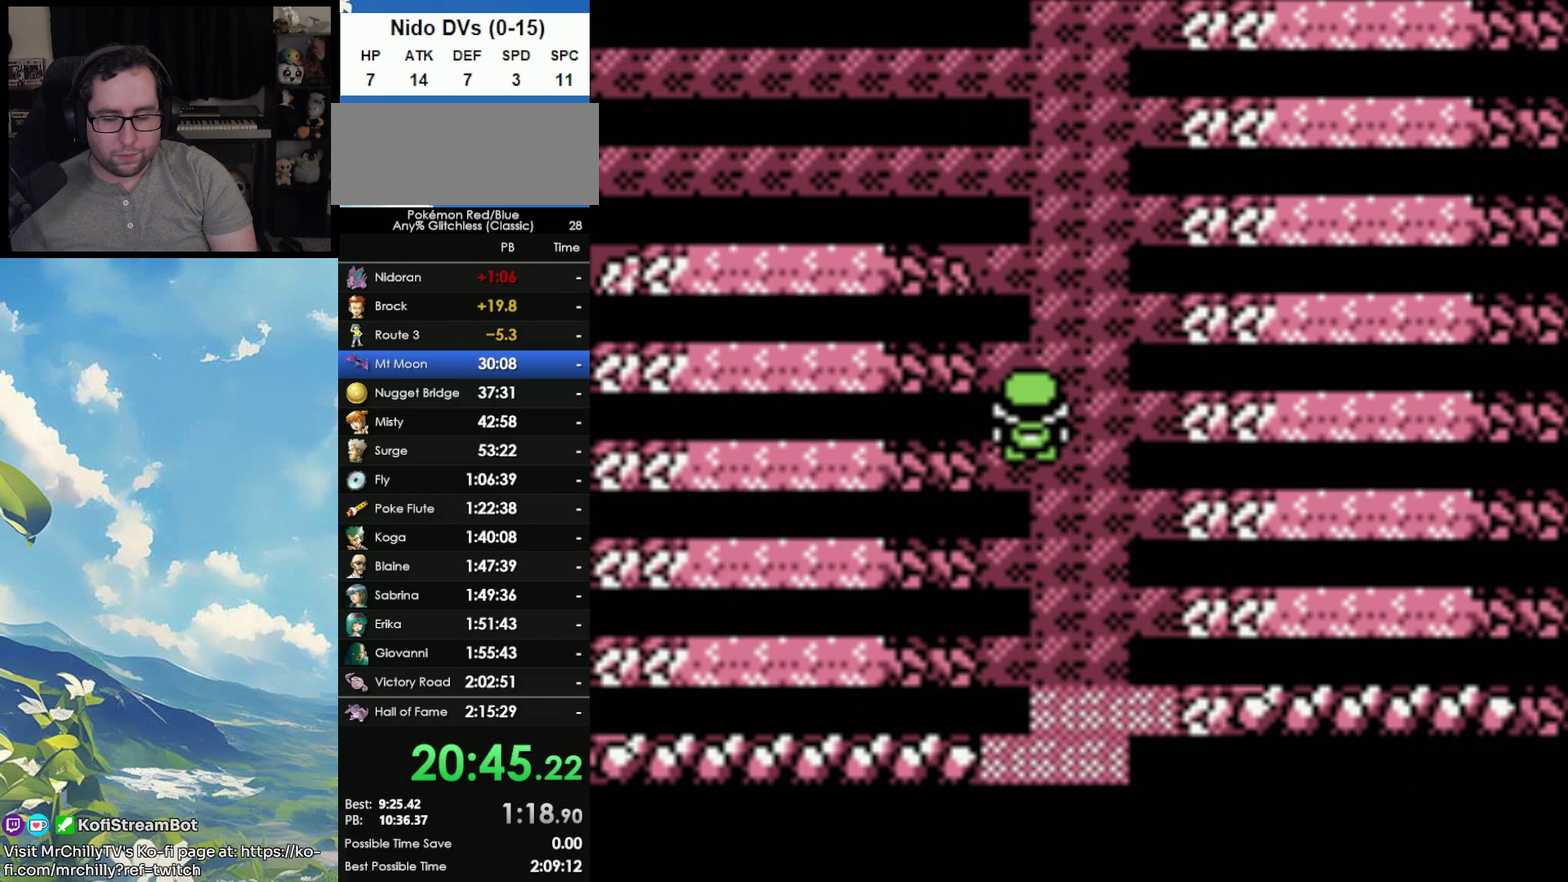
Gameplay with a controller (Nintendo layout); each line is a JSON object with the inputs held at the frame after it. "events" lists button and stick changes between this image and that frame as [ms after this image, input, new state], when the widget could be followed in between. Not read: DPAD_DOWN DPAD_RIGHT L3 R3.
{"buttons": ["B"], "events": [[267, "B", "down"], [367, "B", "up"], [417, "A", "down"], [467, "B", "down"], [483, "A", "up"]]}
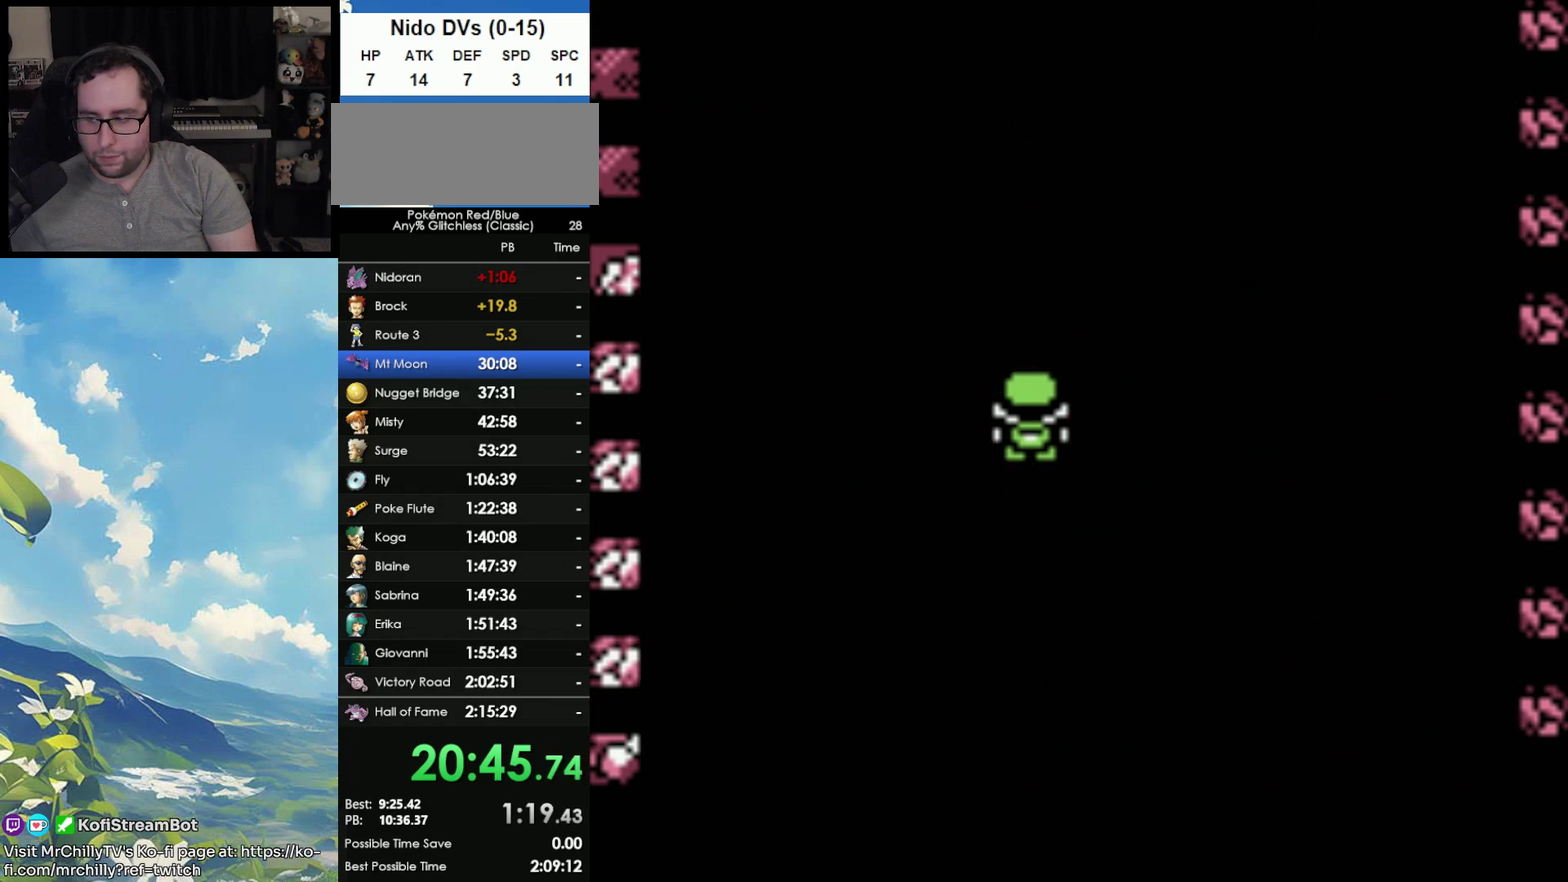
{"buttons": [], "events": [[67, "B", "up"]]}
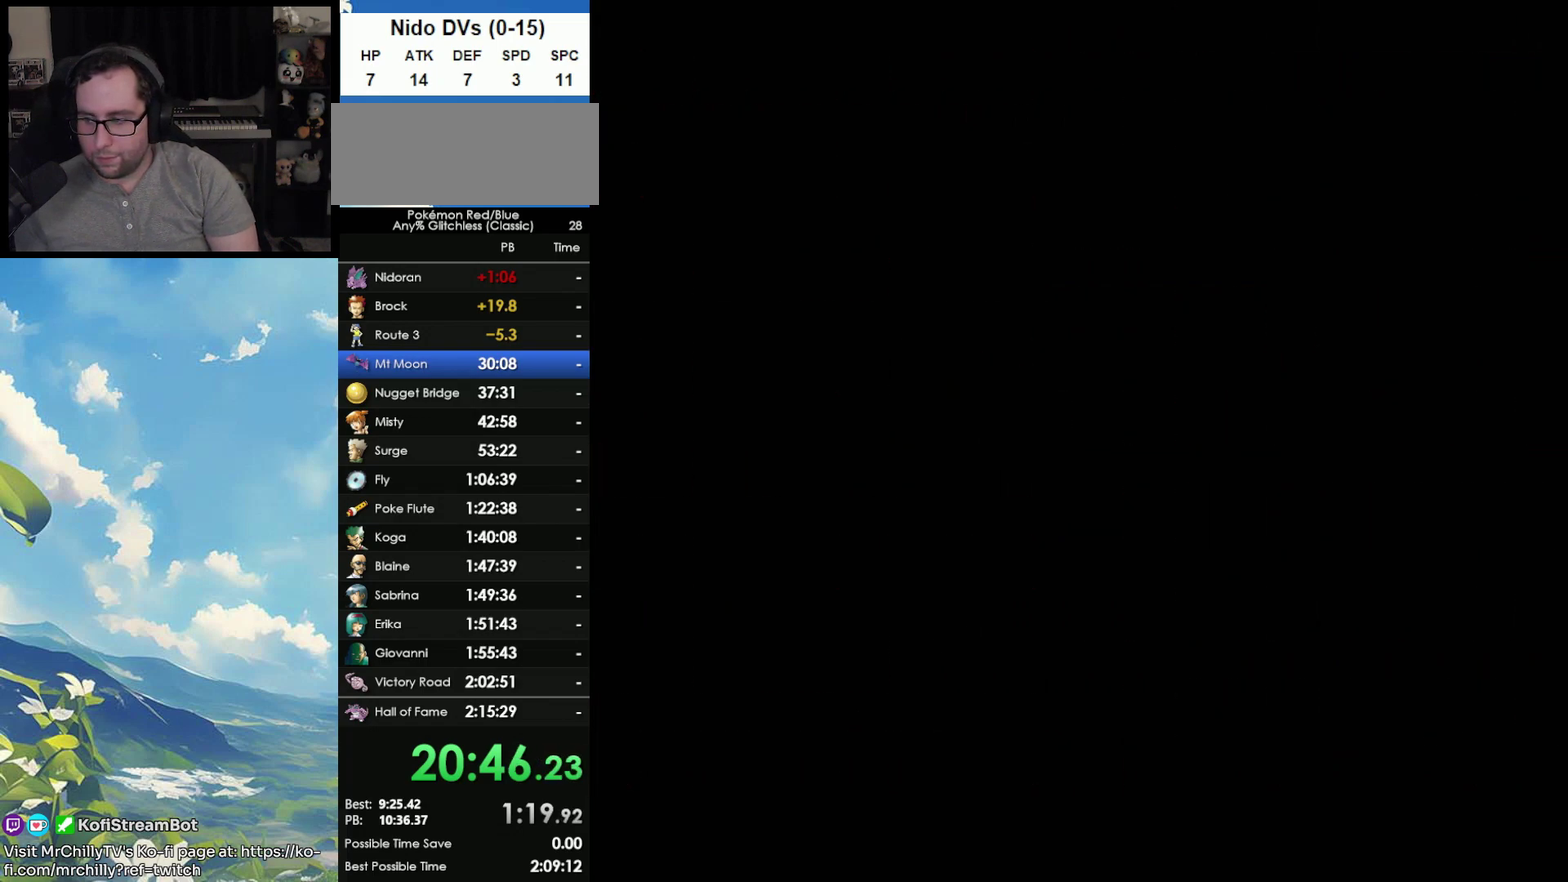
{"buttons": [], "events": []}
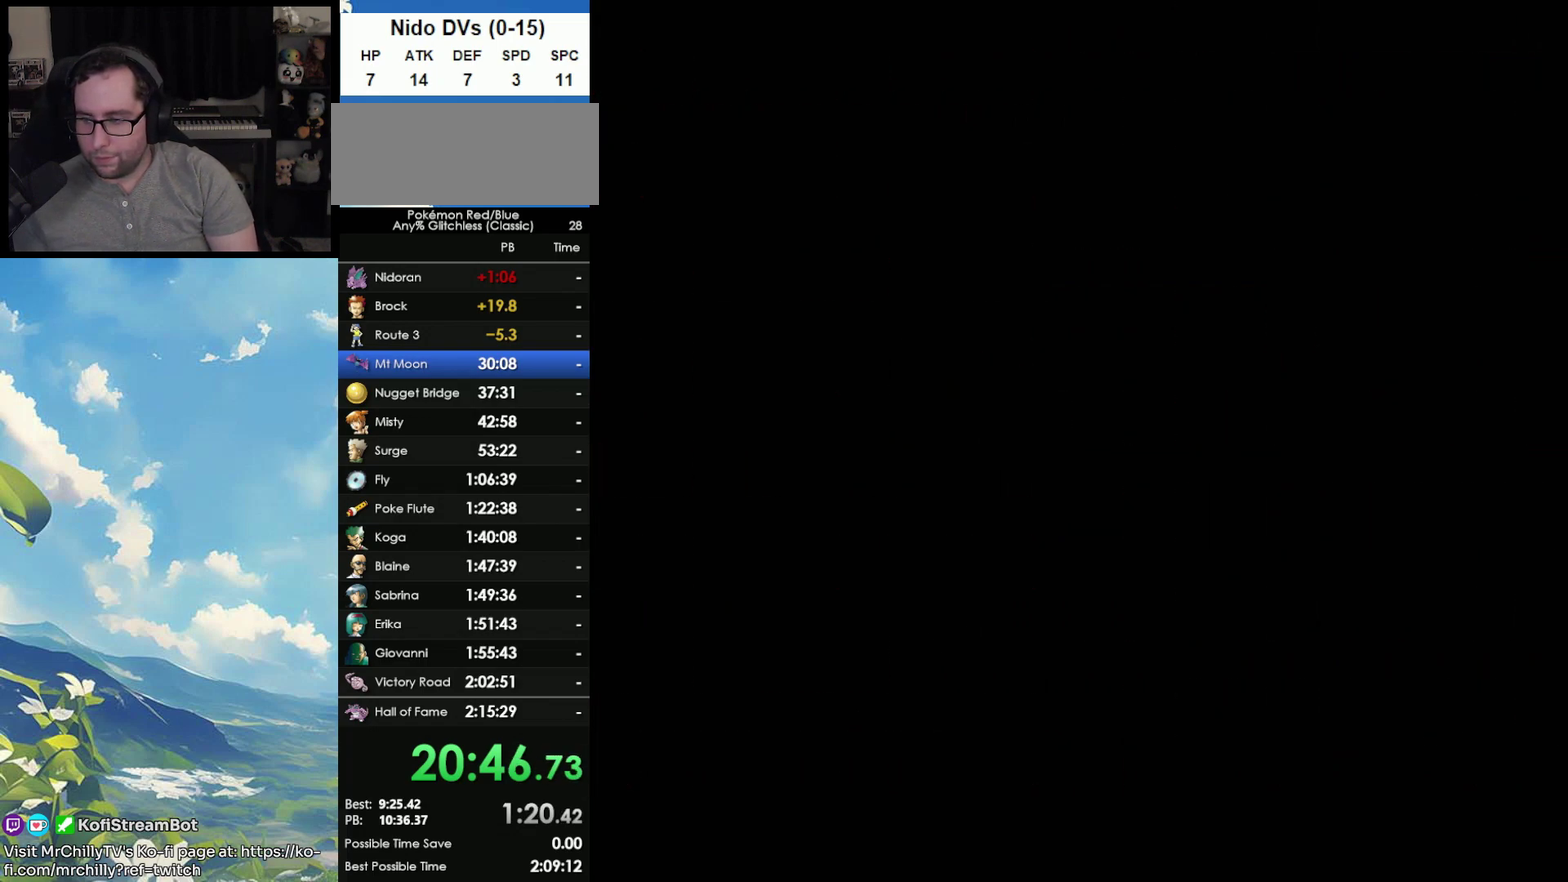
{"buttons": [], "events": []}
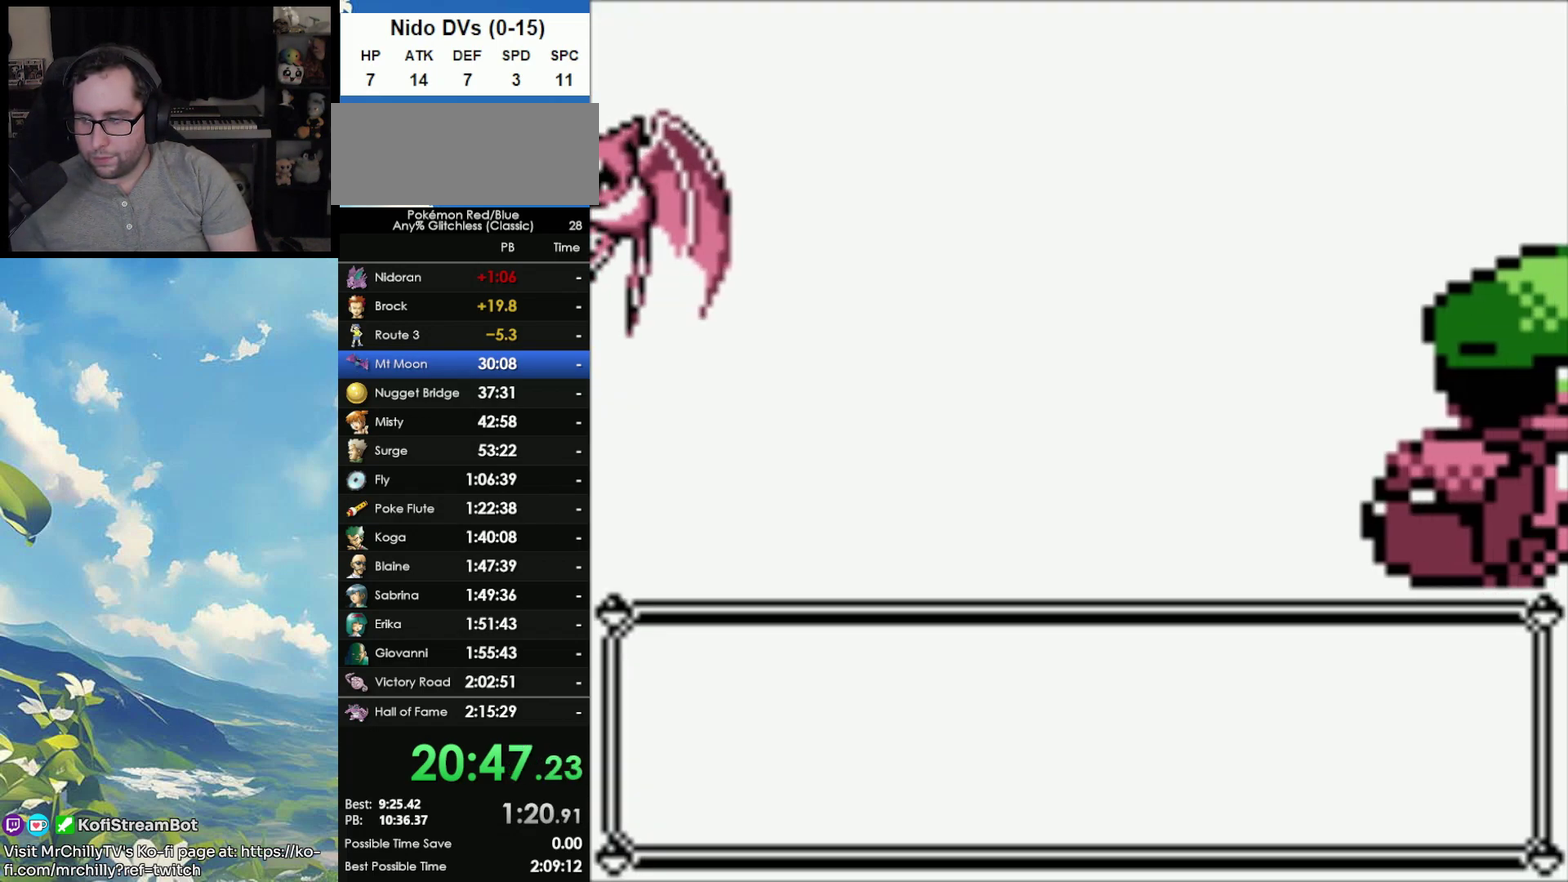
{"buttons": [], "events": []}
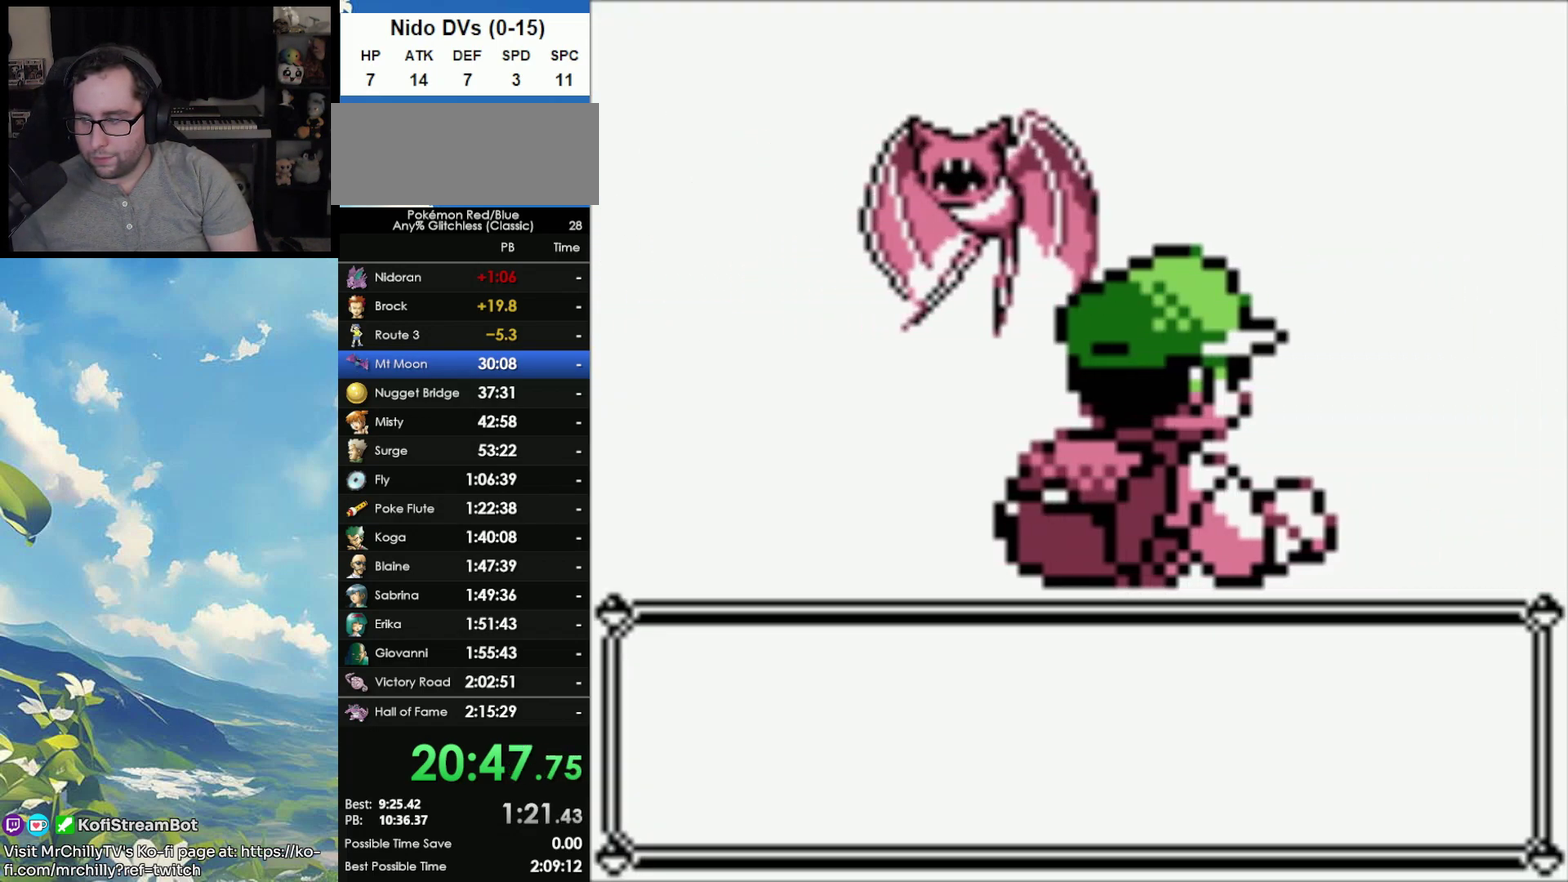
{"buttons": [], "events": []}
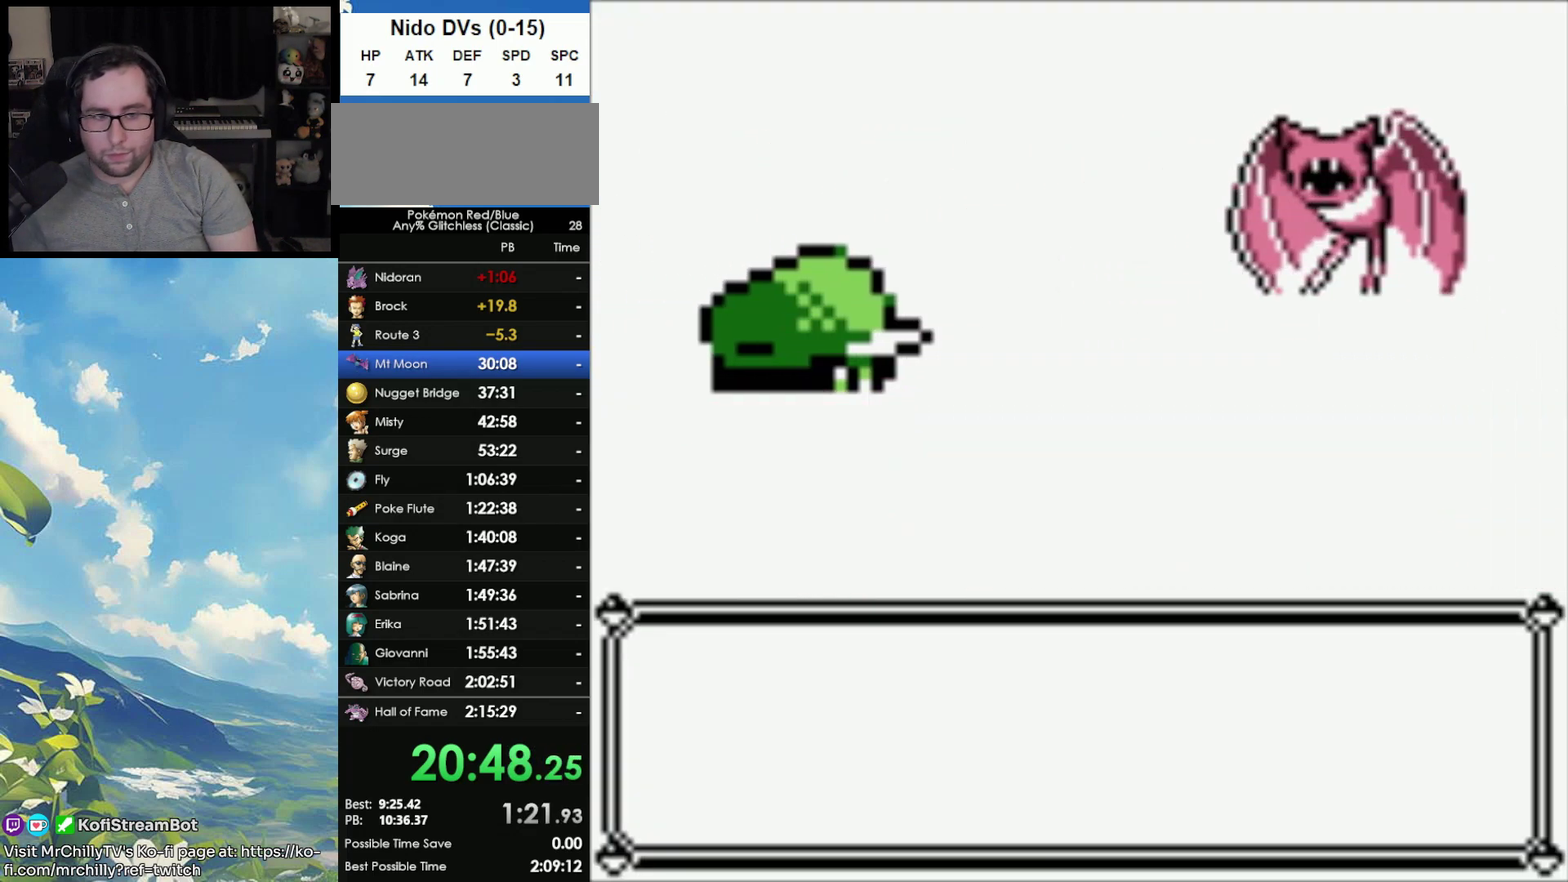
{"buttons": [], "events": []}
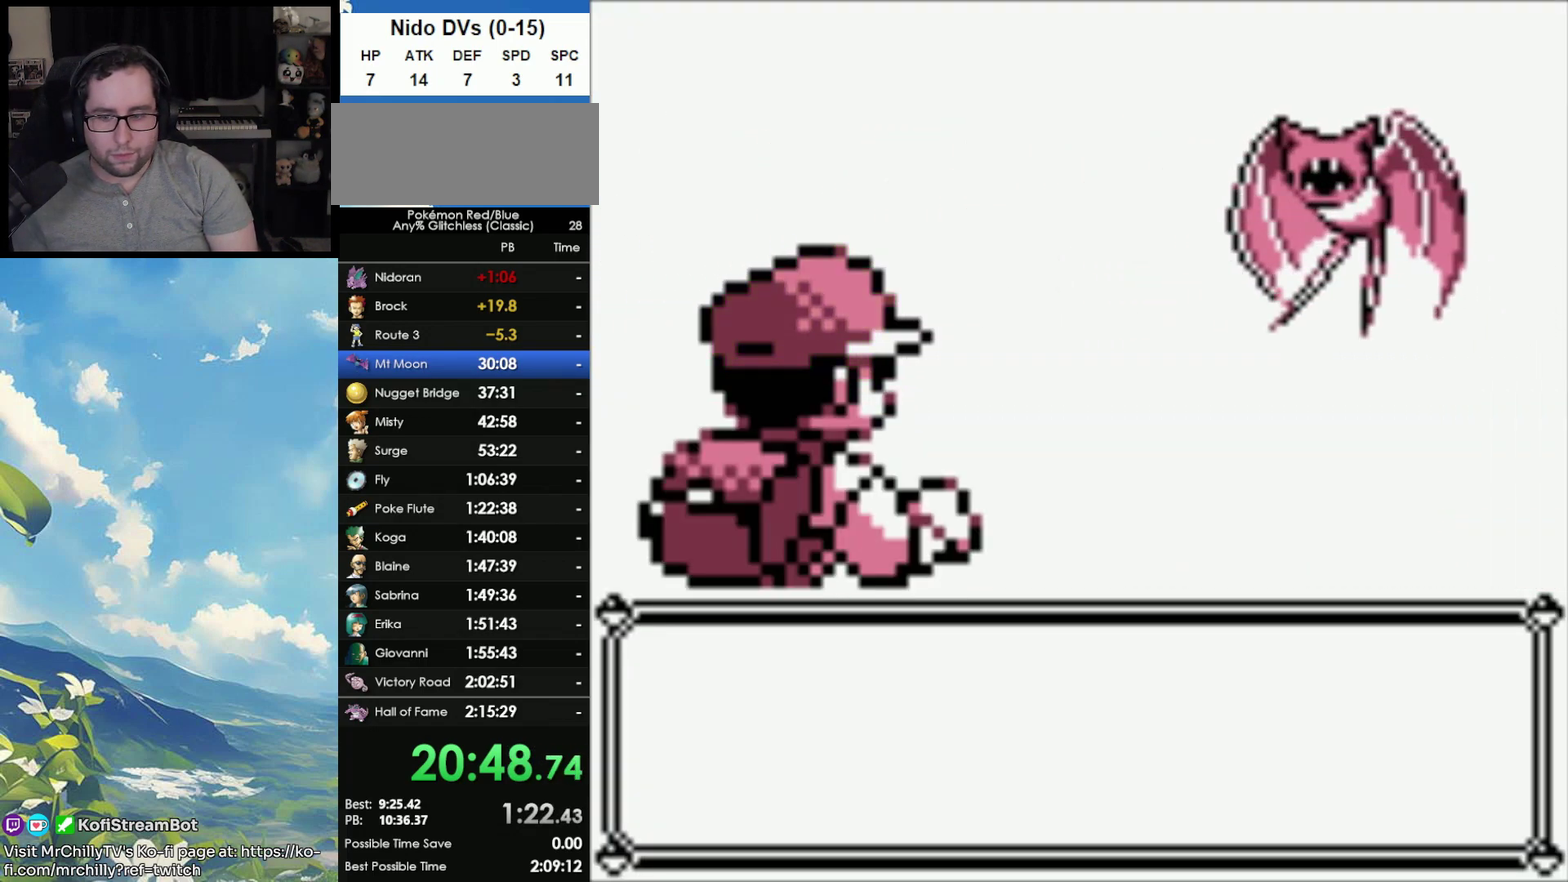
{"buttons": ["A"], "events": [[67, "A", "down"], [150, "A", "up"], [433, "A", "down"]]}
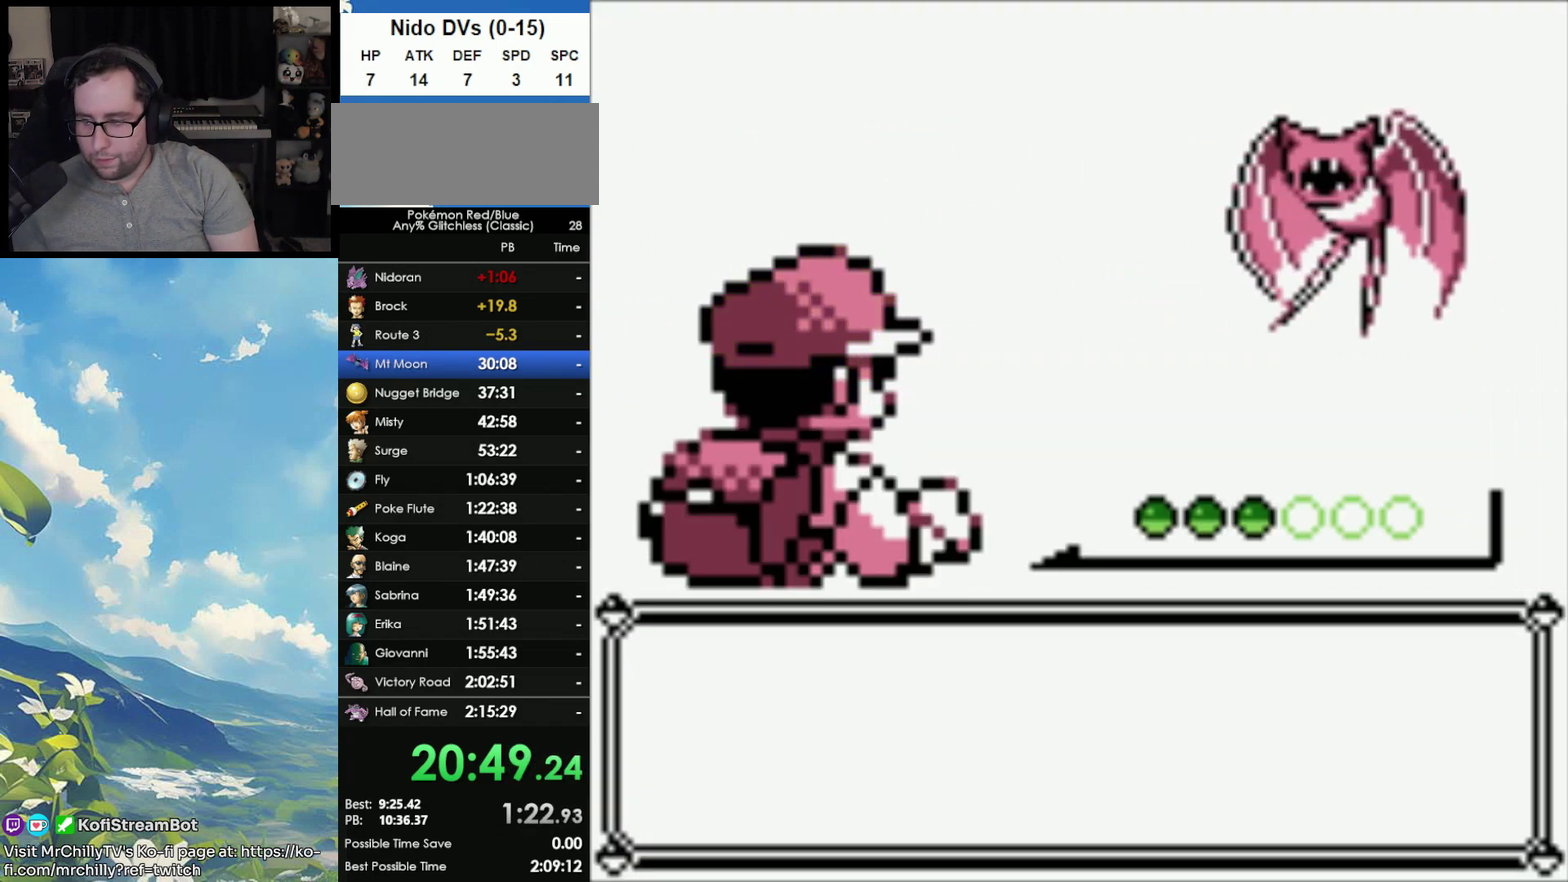
{"buttons": [], "events": [[17, "A", "up"], [133, "A", "down"], [200, "A", "up"], [283, "A", "down"], [367, "A", "up"], [433, "A", "down"], [500, "A", "up"]]}
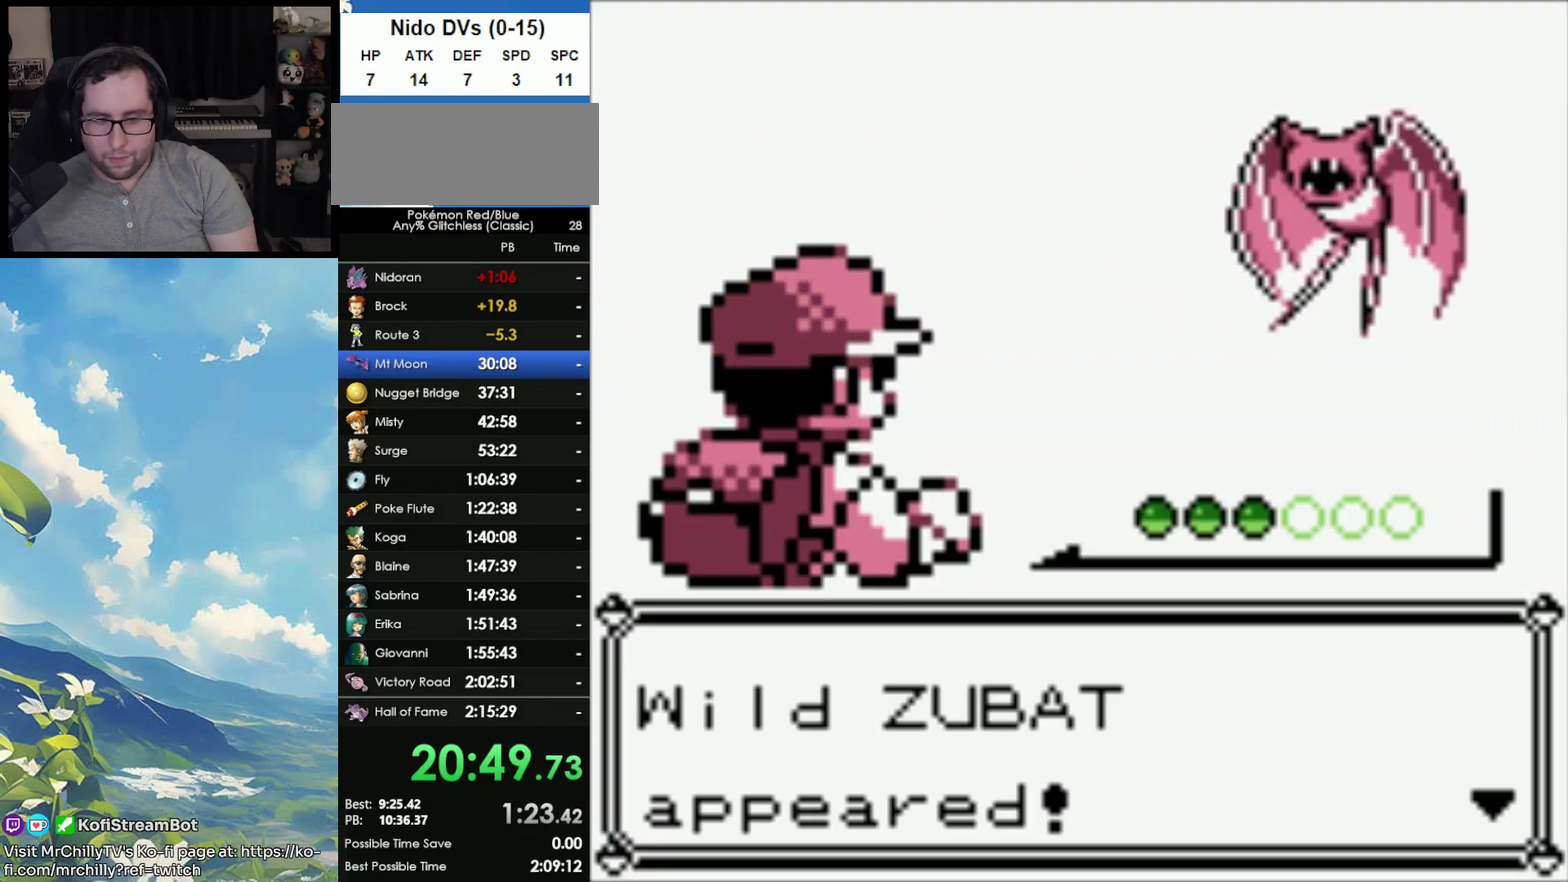
{"buttons": [], "events": [[67, "A", "down"], [183, "A", "up"], [233, "A", "down"], [317, "A", "up"]]}
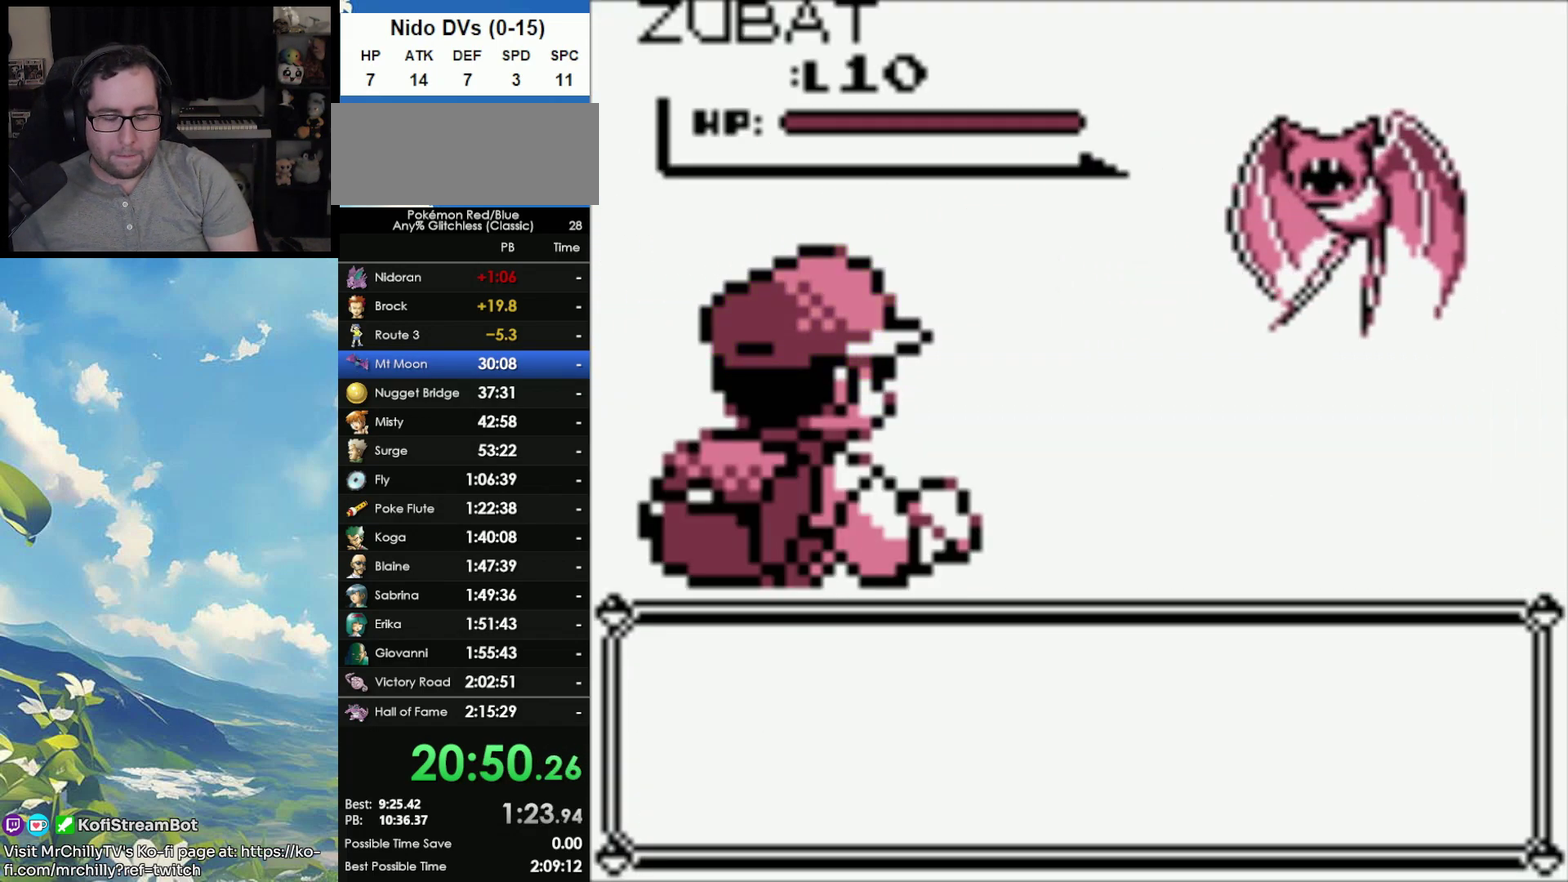
{"buttons": [], "events": []}
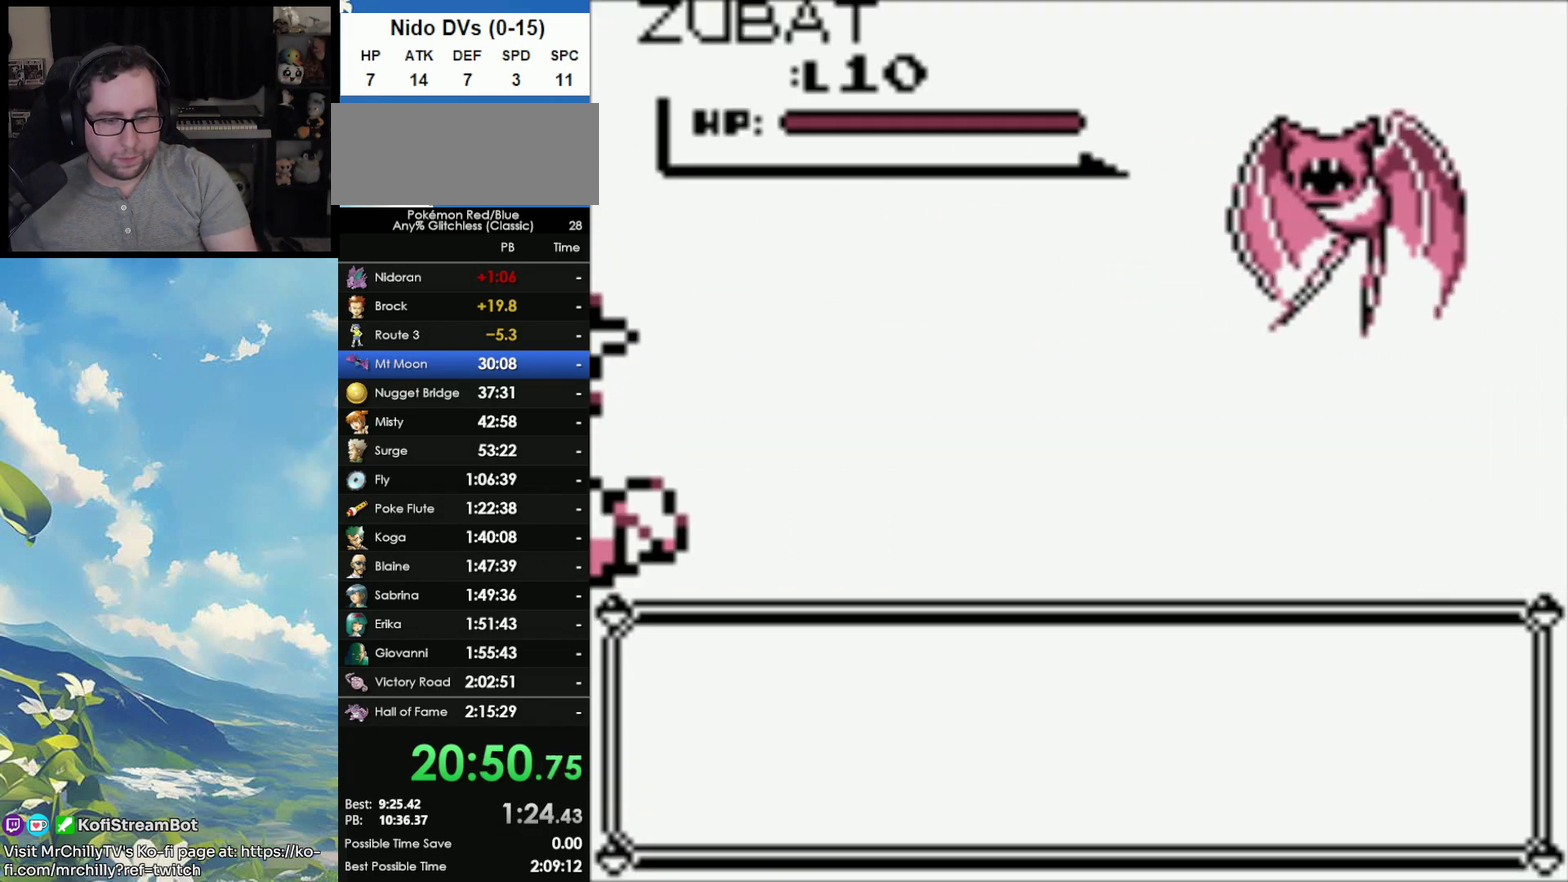
{"buttons": [], "events": []}
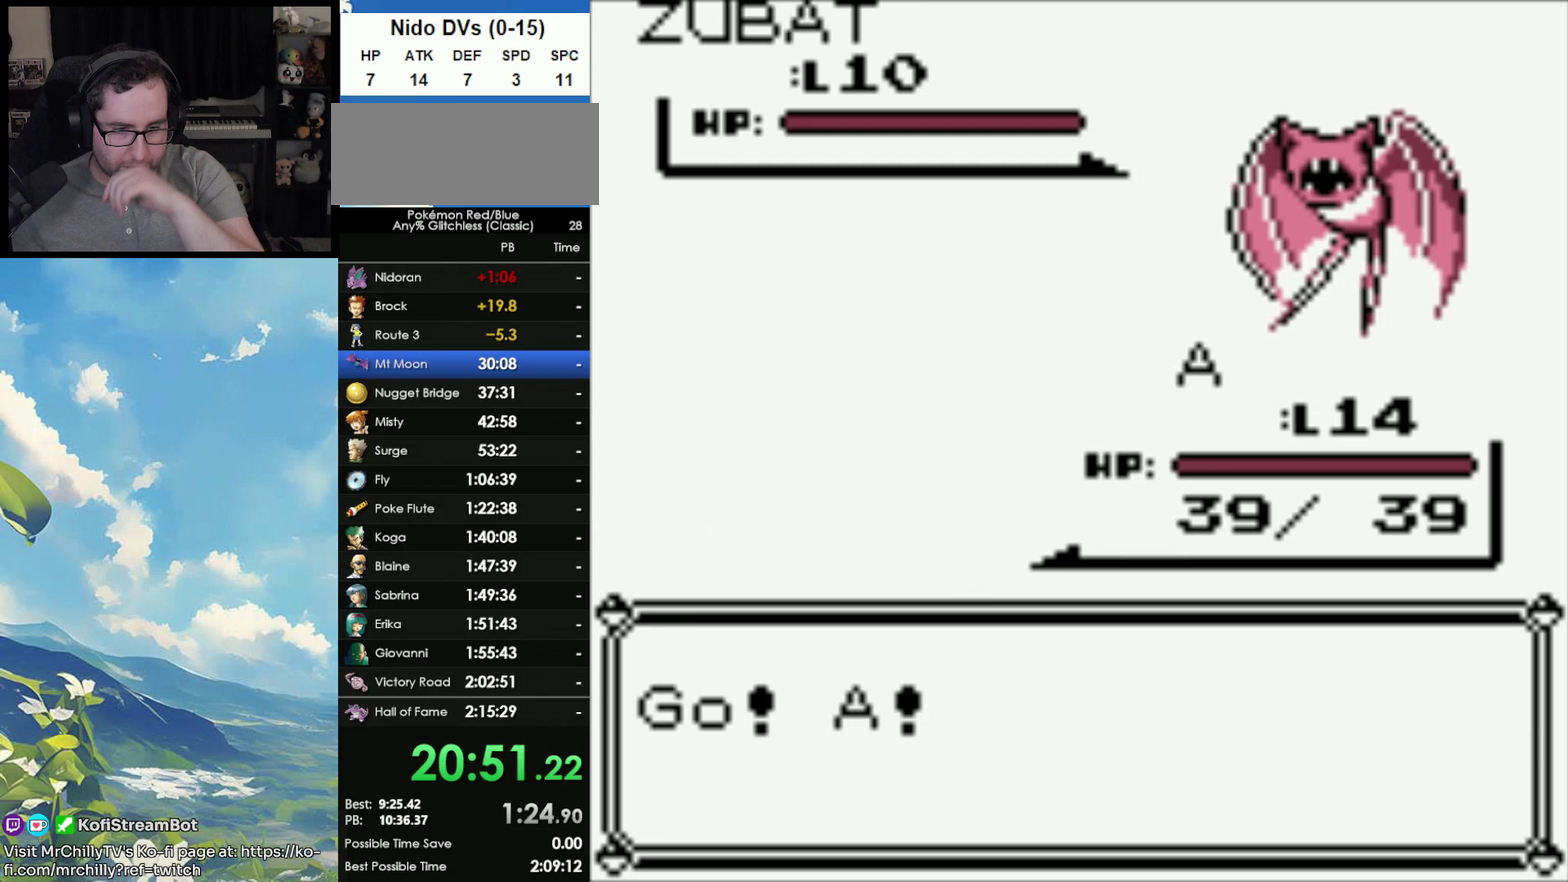
{"buttons": [], "events": []}
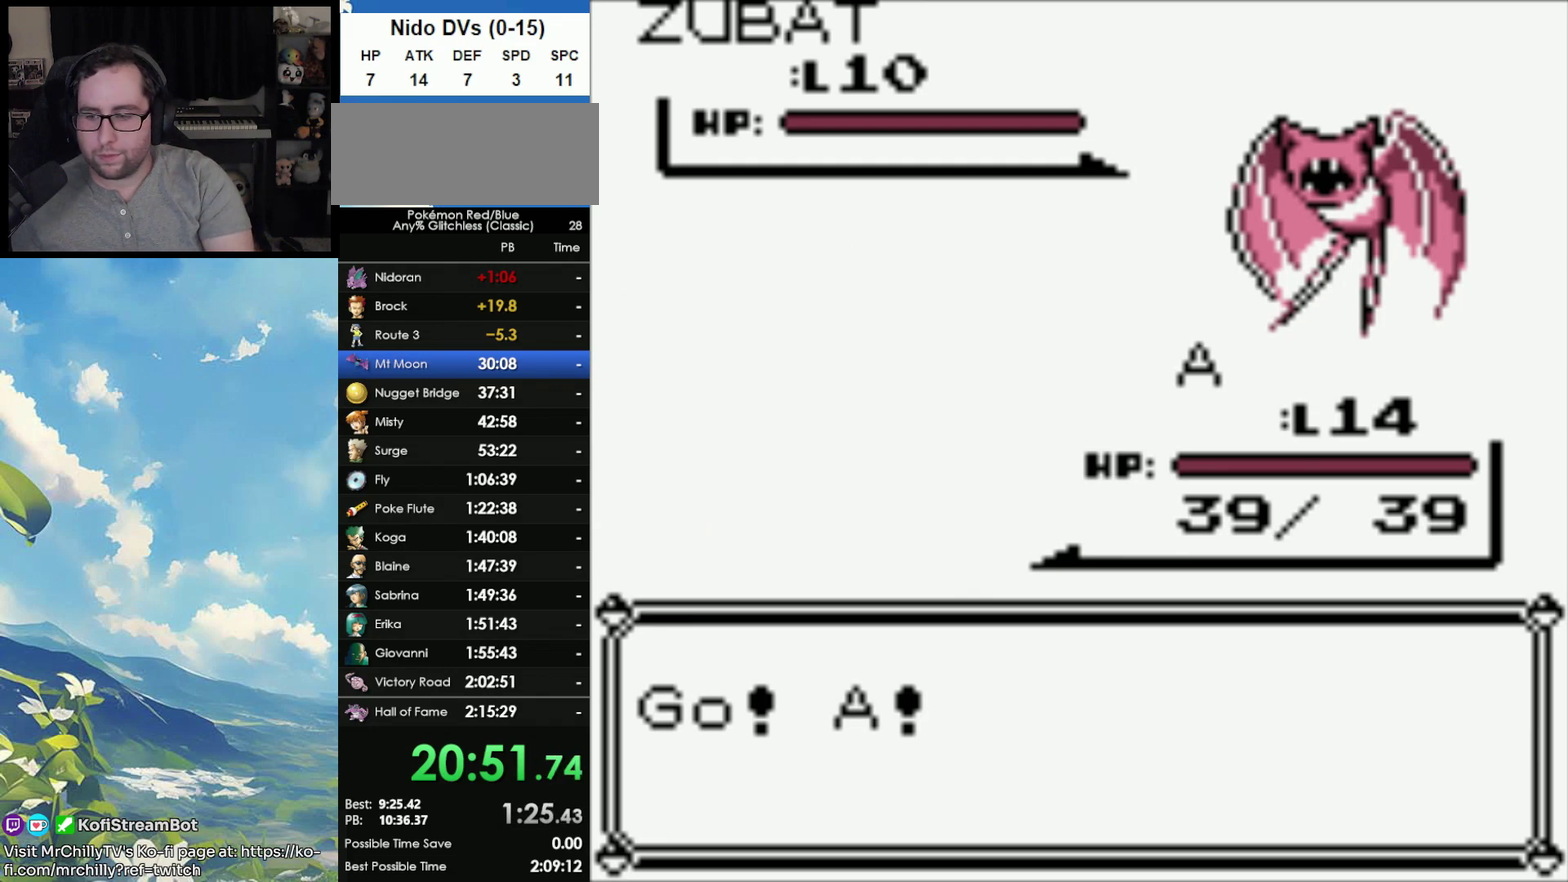
{"buttons": [], "events": []}
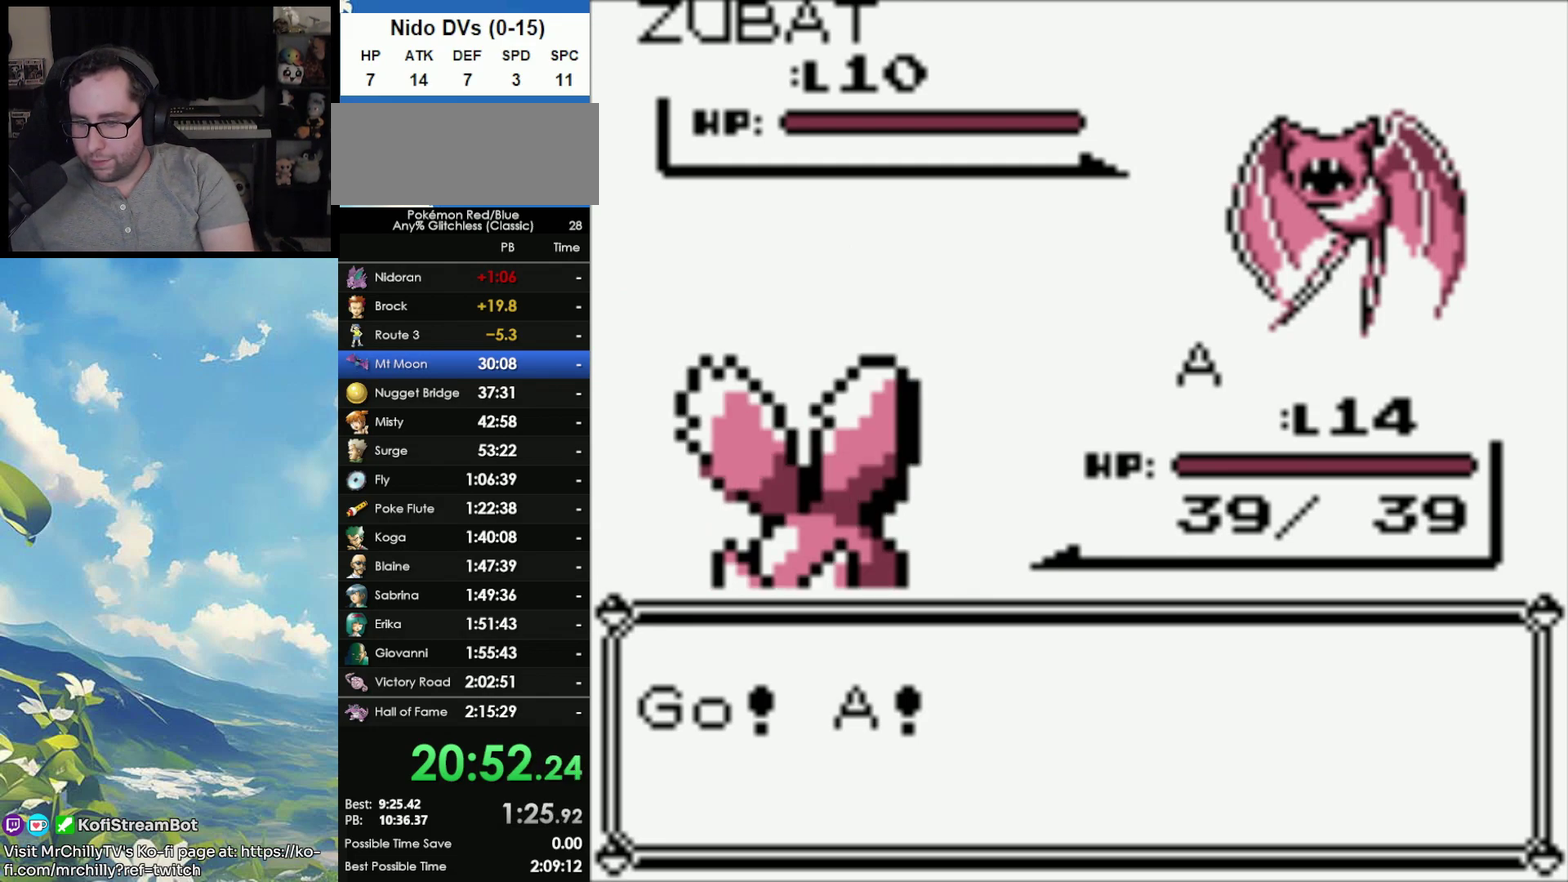
{"buttons": [], "events": []}
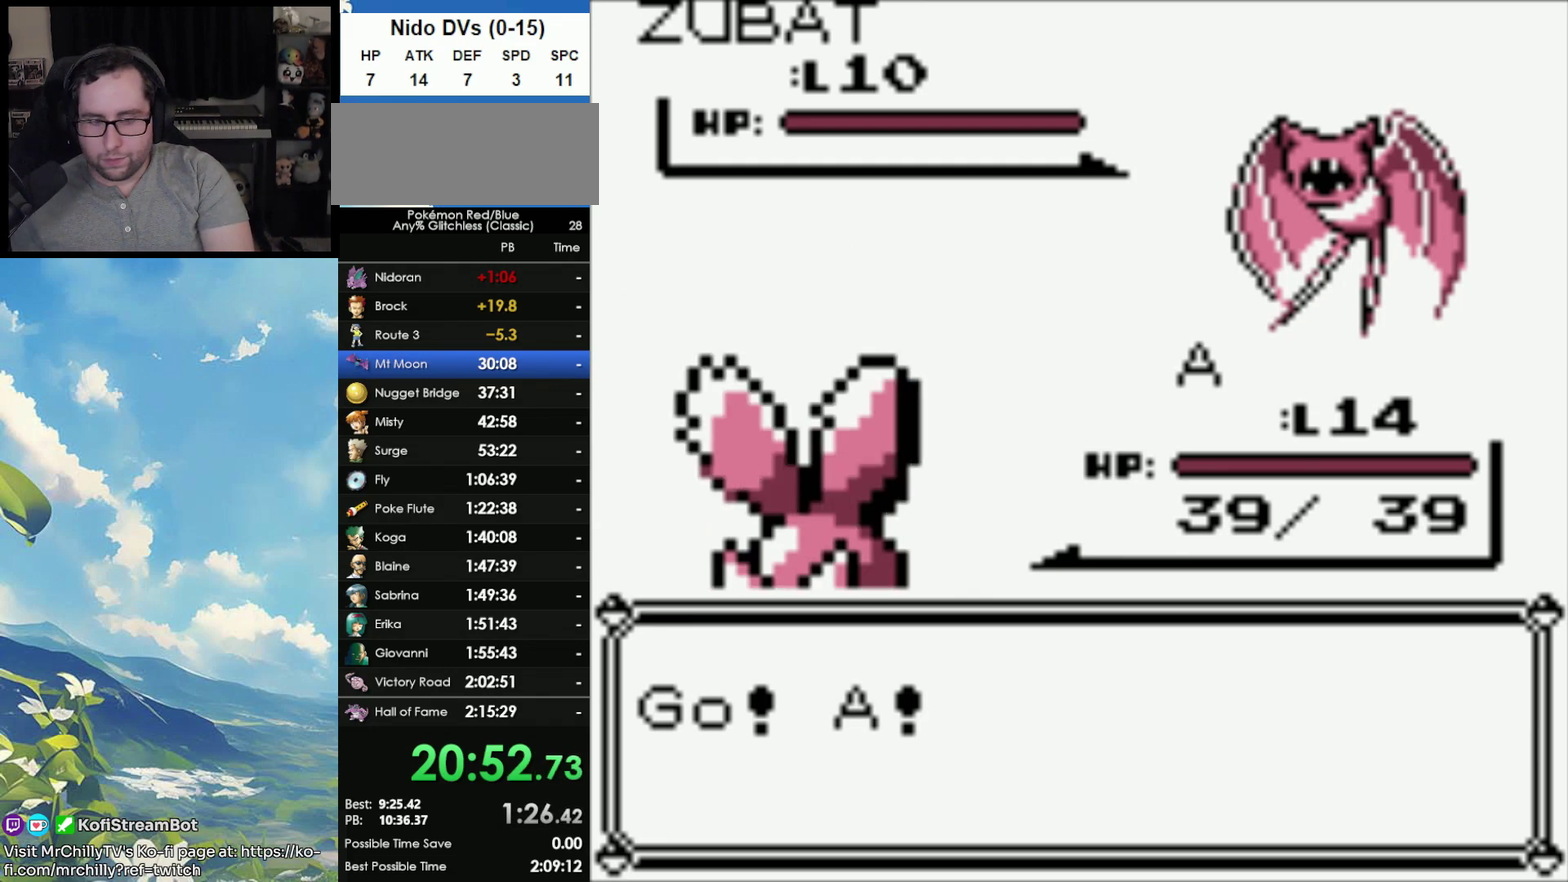
{"buttons": ["A"], "events": [[267, "A", "down"], [367, "A", "up"], [467, "A", "down"]]}
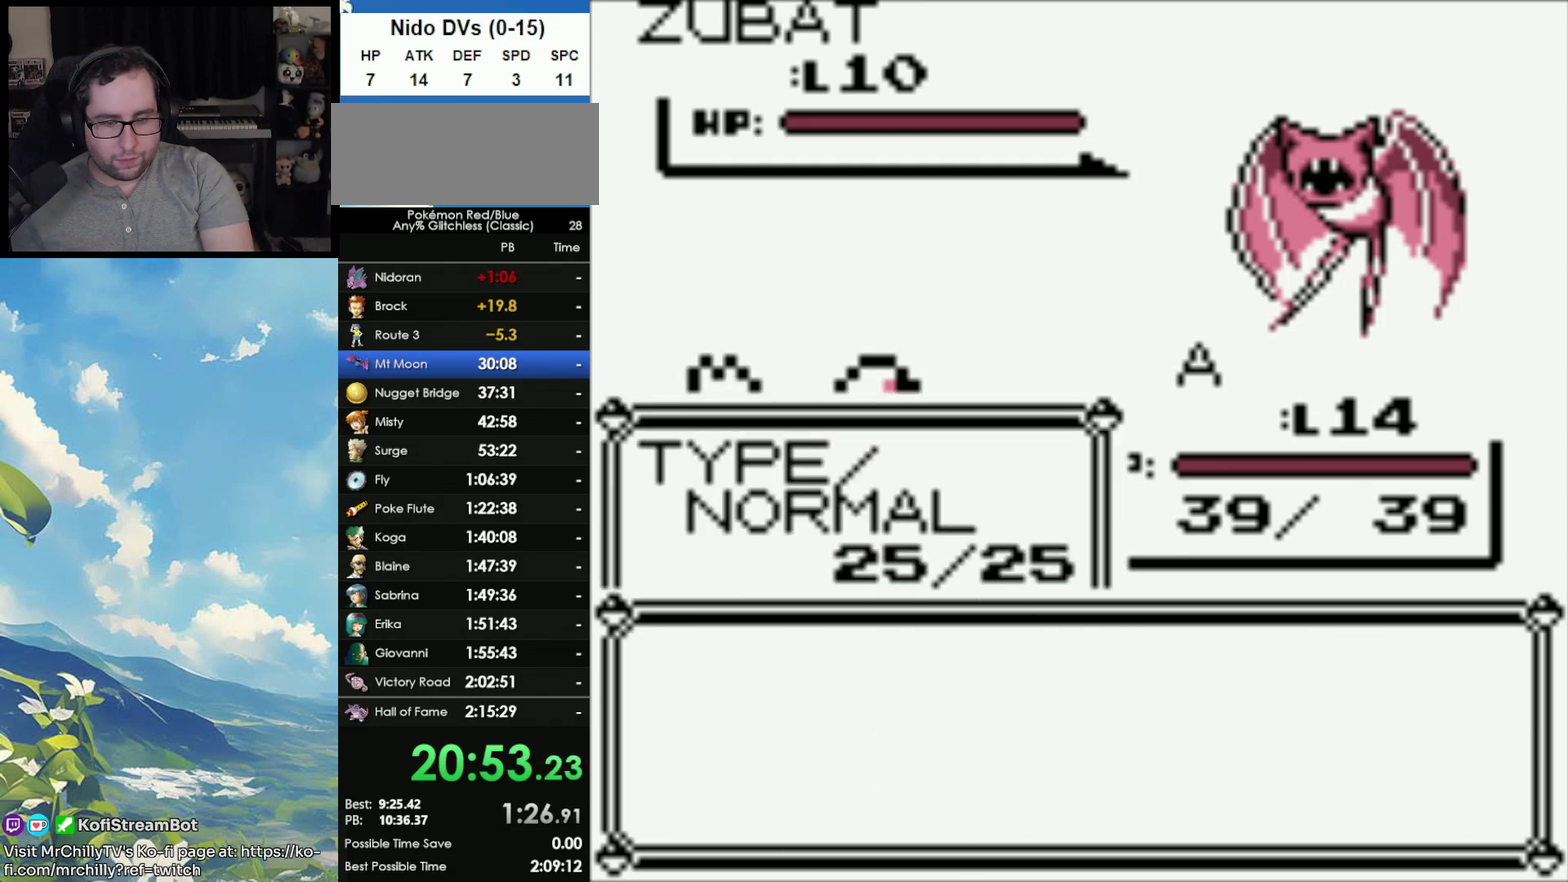
{"buttons": [], "events": [[67, "A", "up"], [150, "A", "down"], [233, "A", "up"]]}
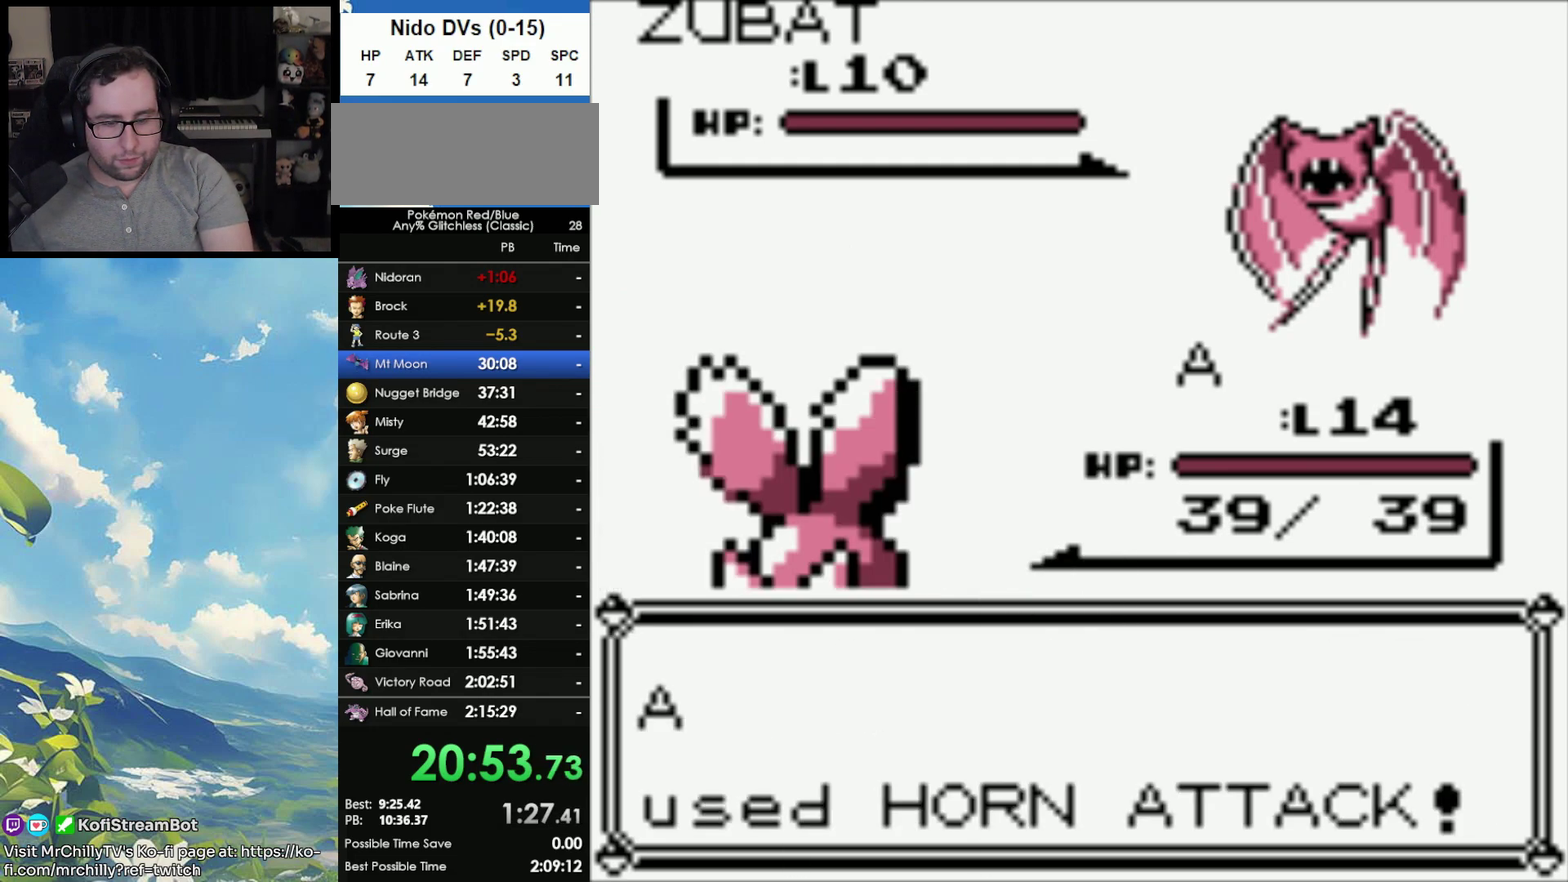
{"buttons": [], "events": []}
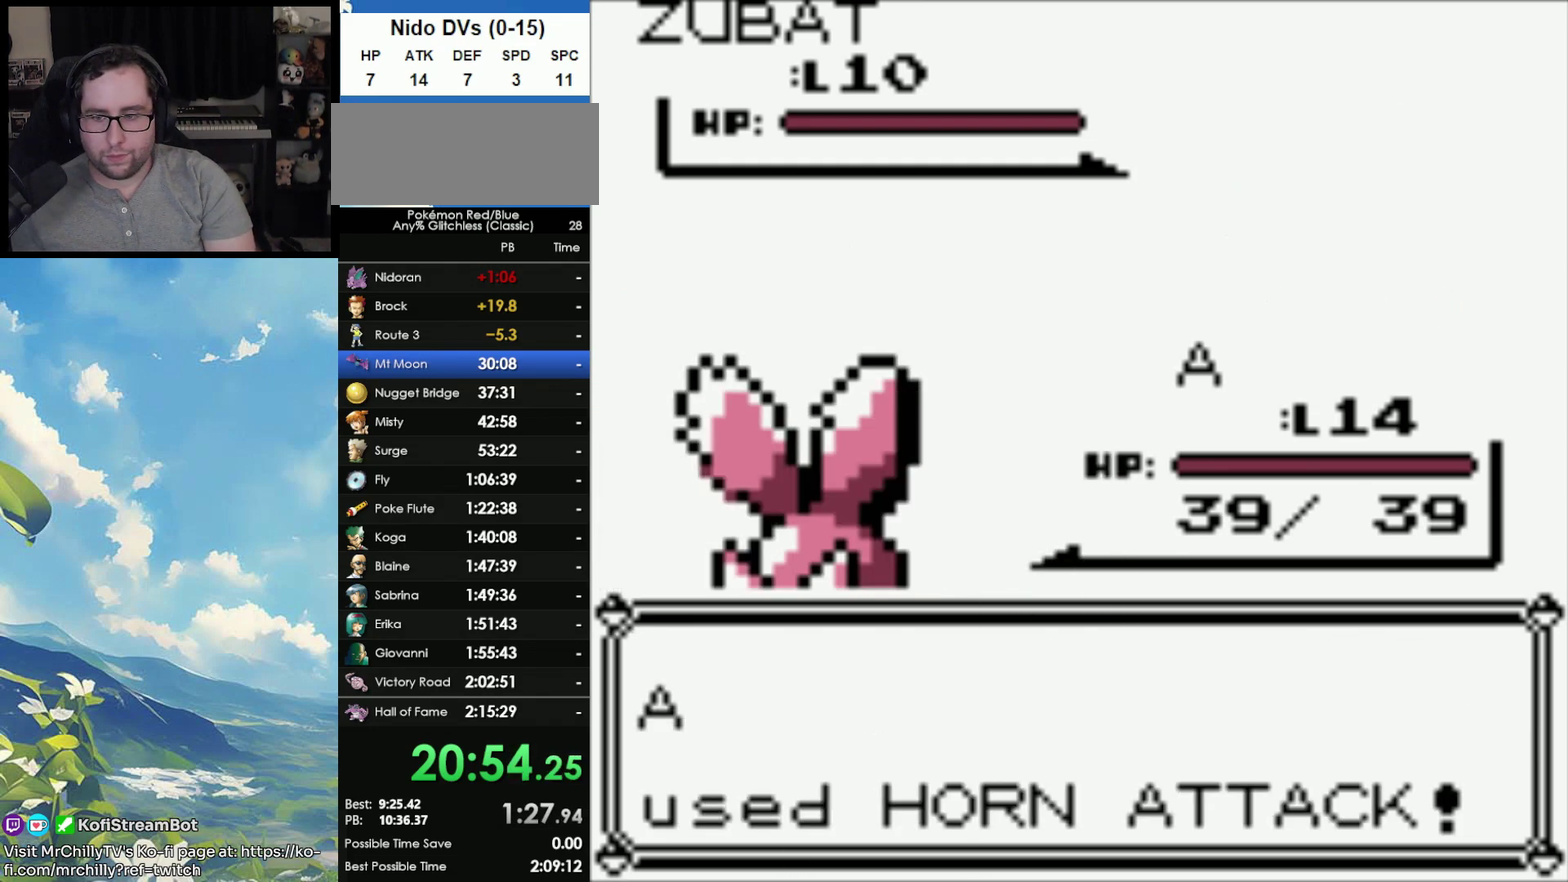
{"buttons": [], "events": []}
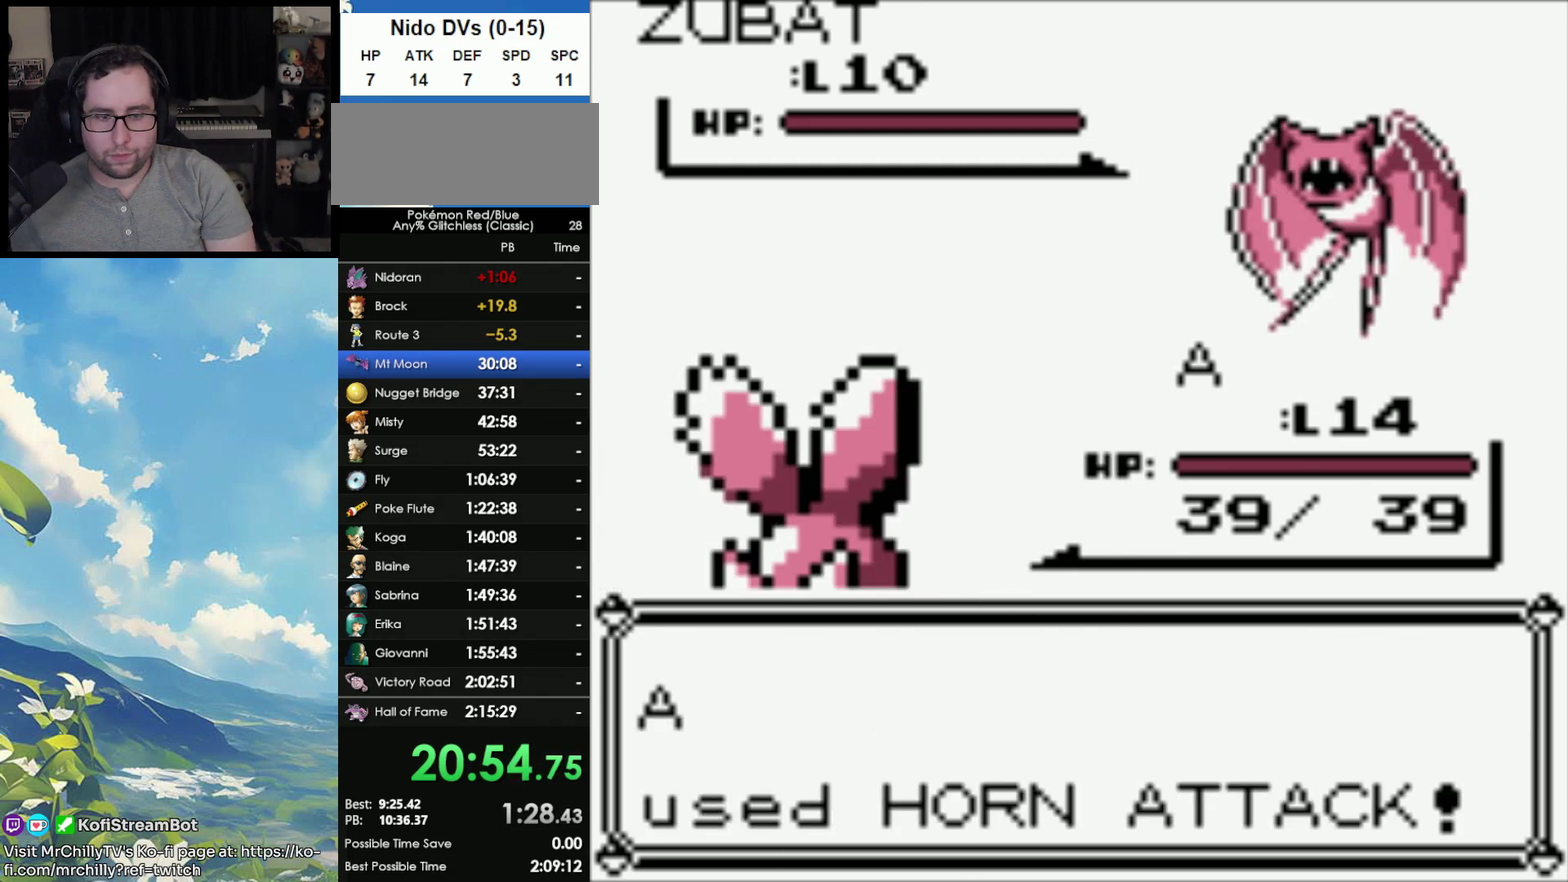
{"buttons": [], "events": []}
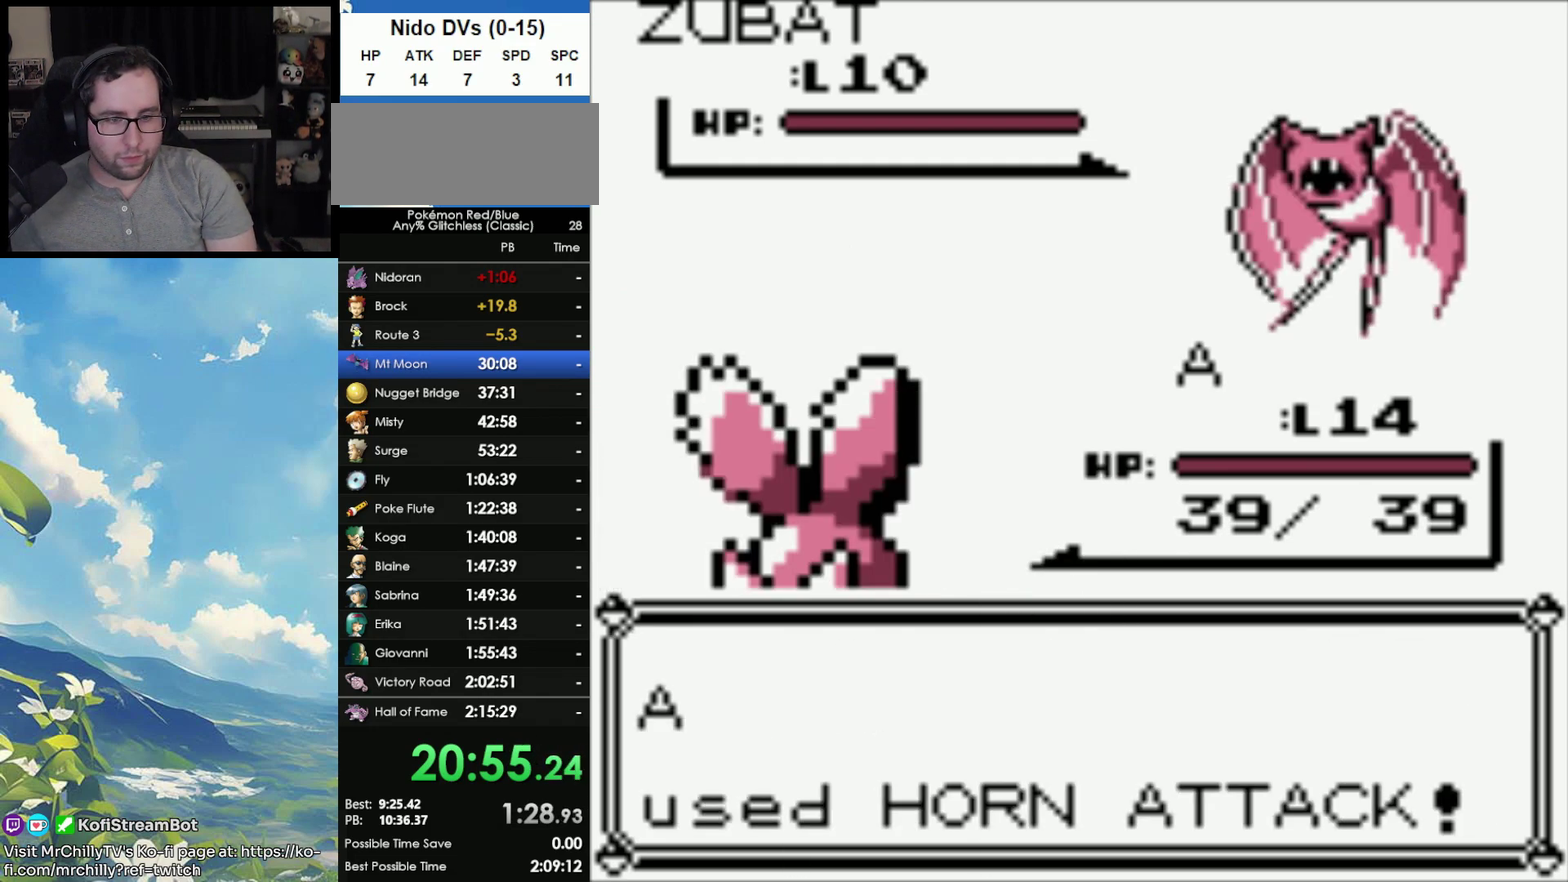
{"buttons": [], "events": []}
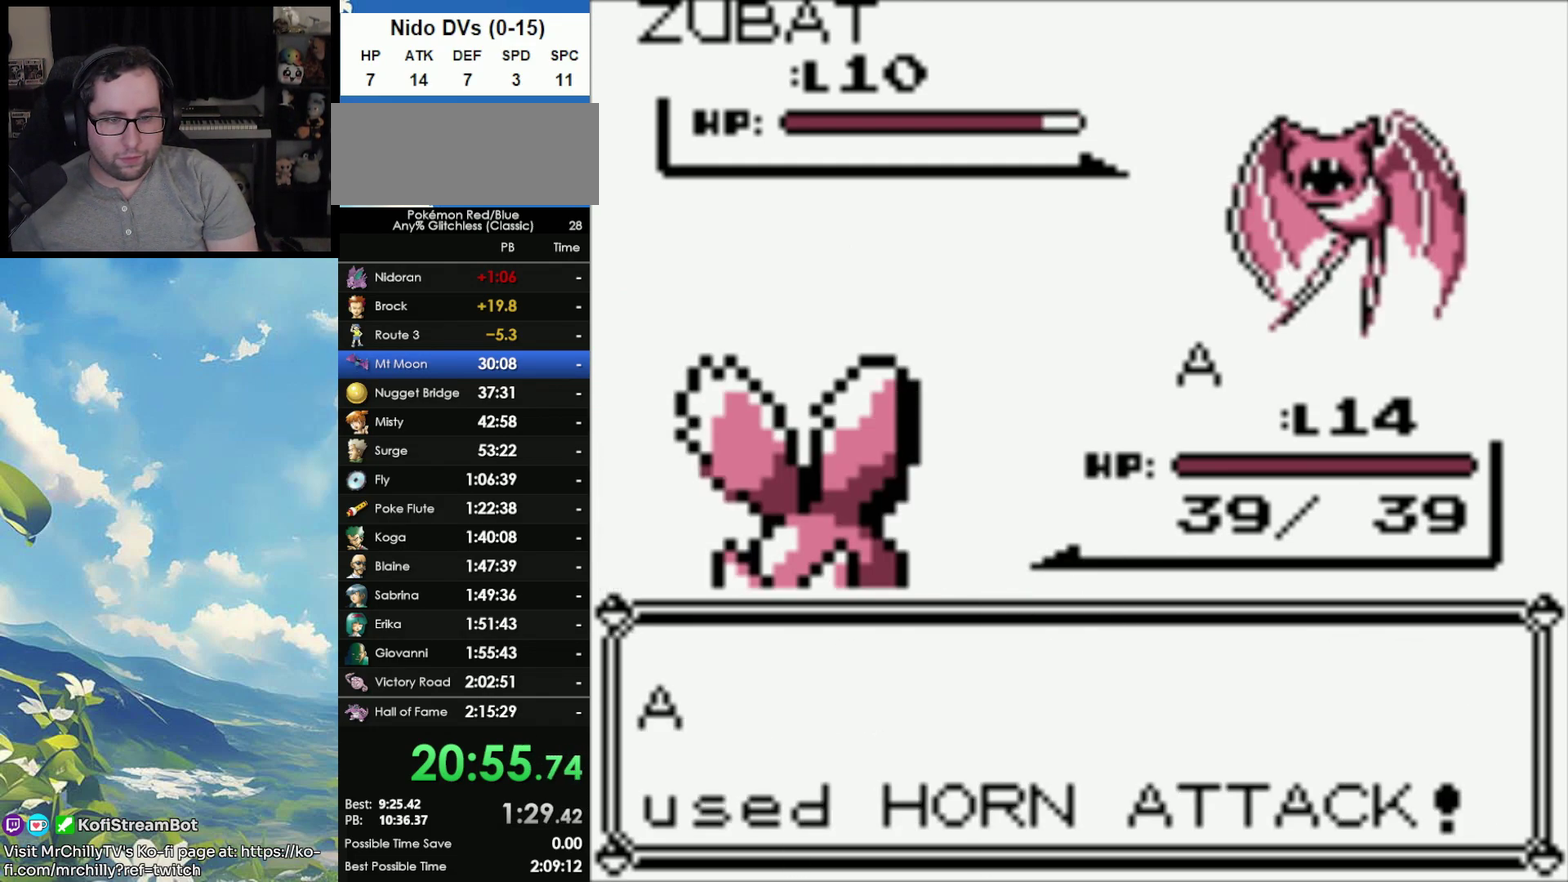
{"buttons": [], "events": []}
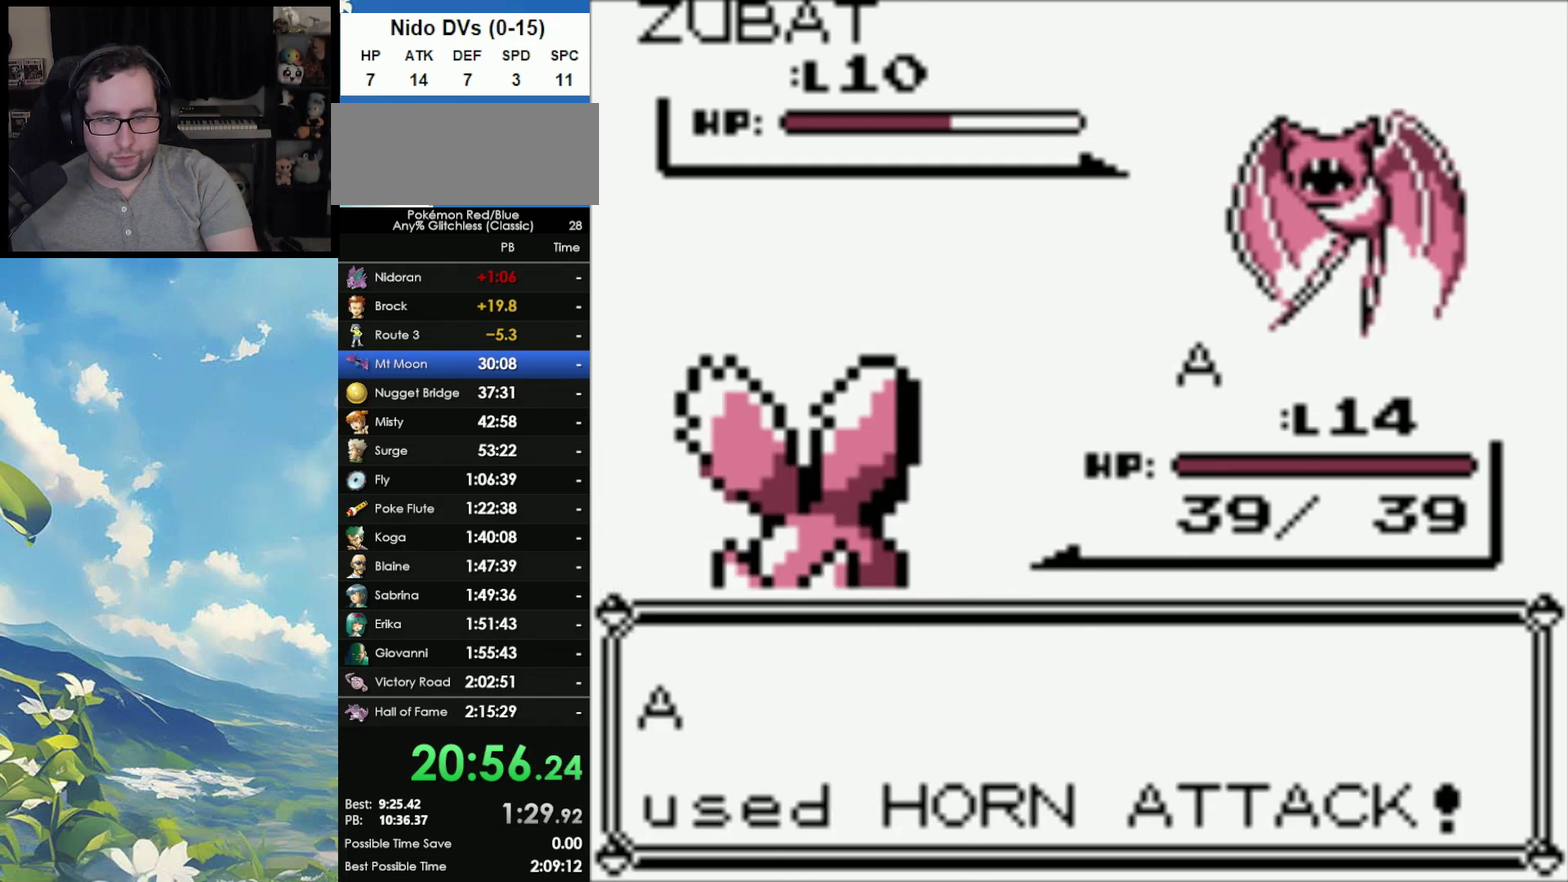
{"buttons": [], "events": []}
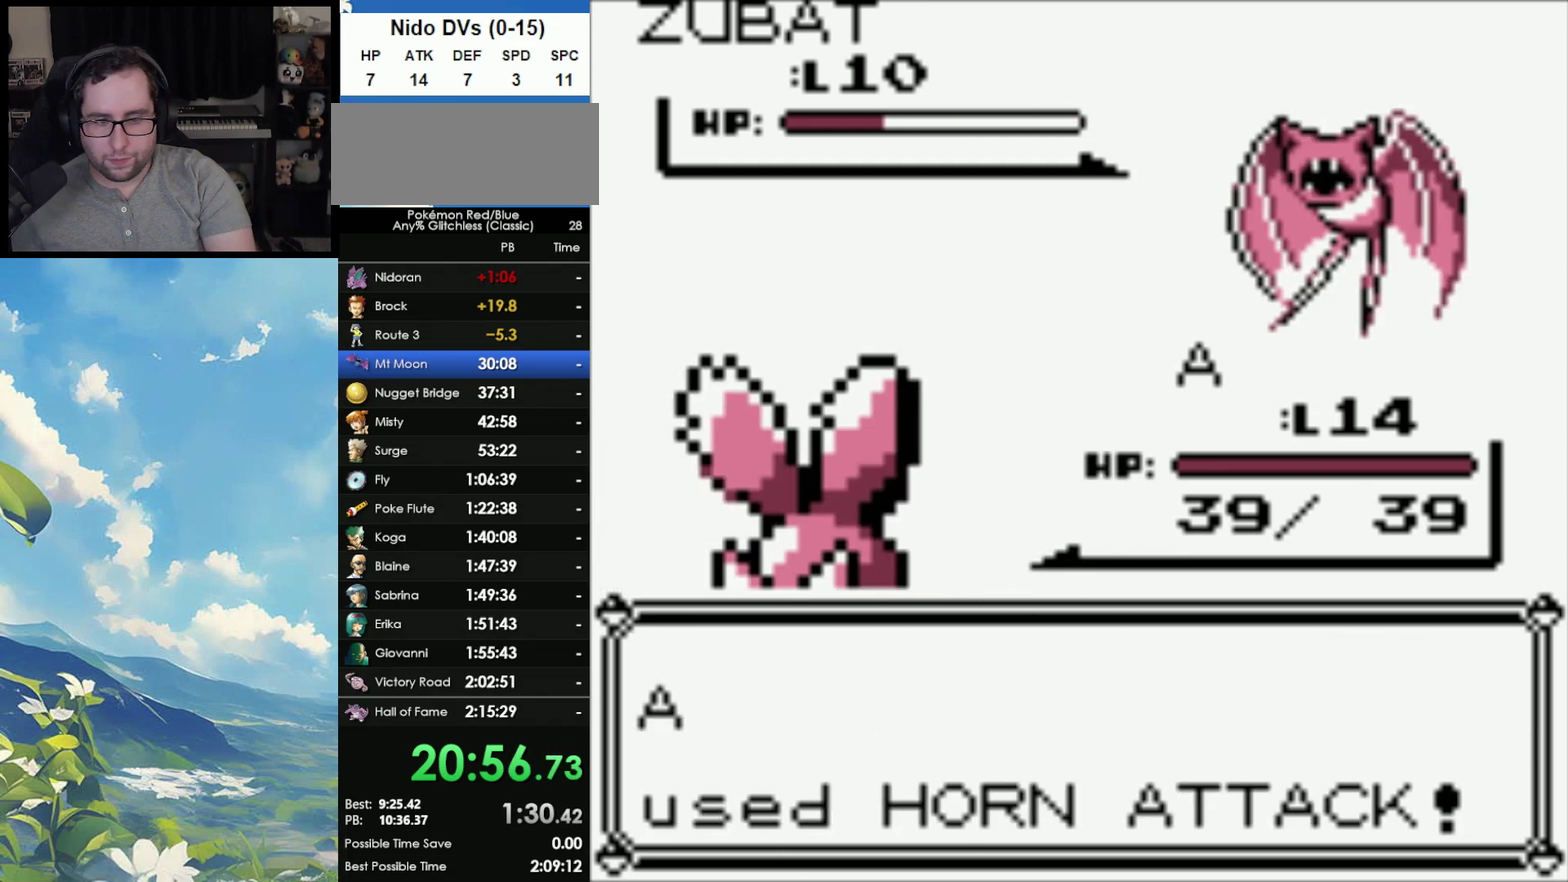
{"buttons": [], "events": []}
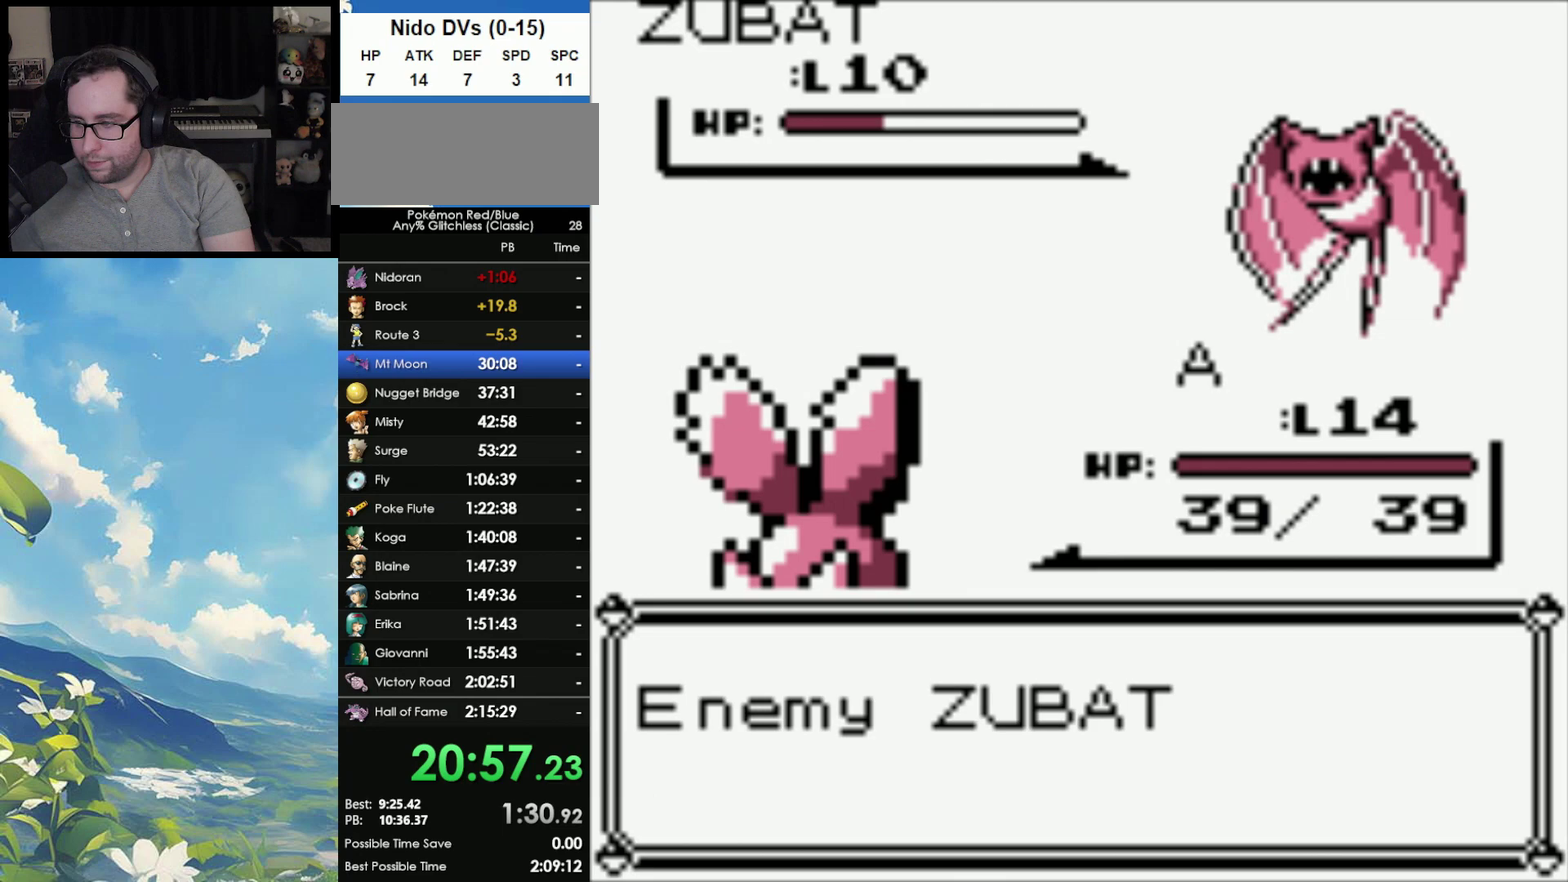
{"buttons": [], "events": [[117, "A", "down"], [200, "A", "up"], [367, "A", "down"], [483, "A", "up"]]}
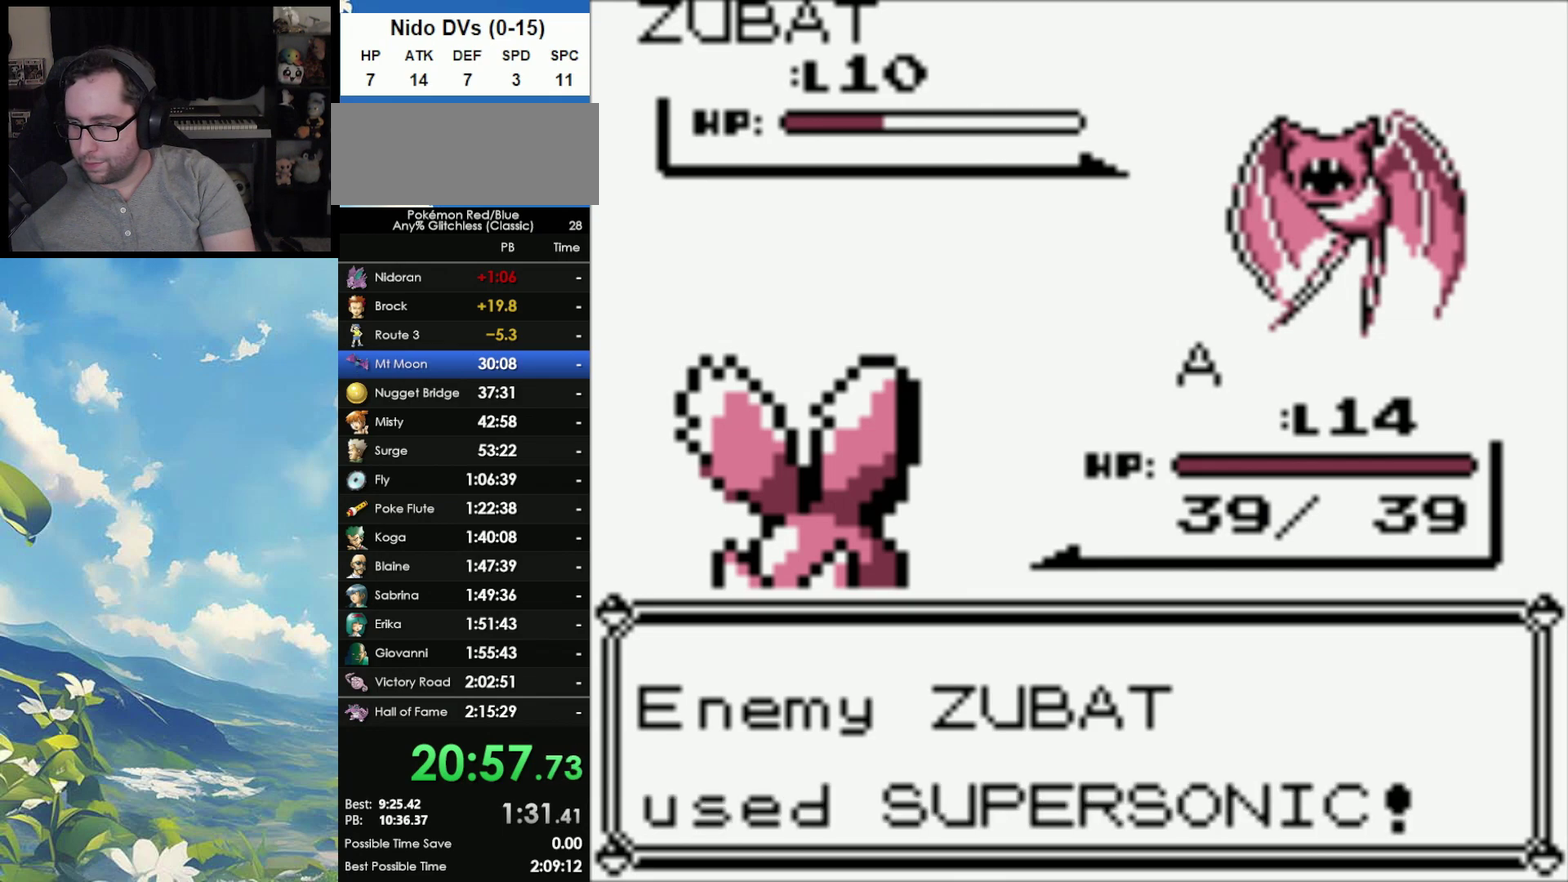
{"buttons": ["A"], "events": [[67, "A", "down"], [133, "A", "up"], [267, "A", "down"], [350, "A", "up"], [467, "A", "down"]]}